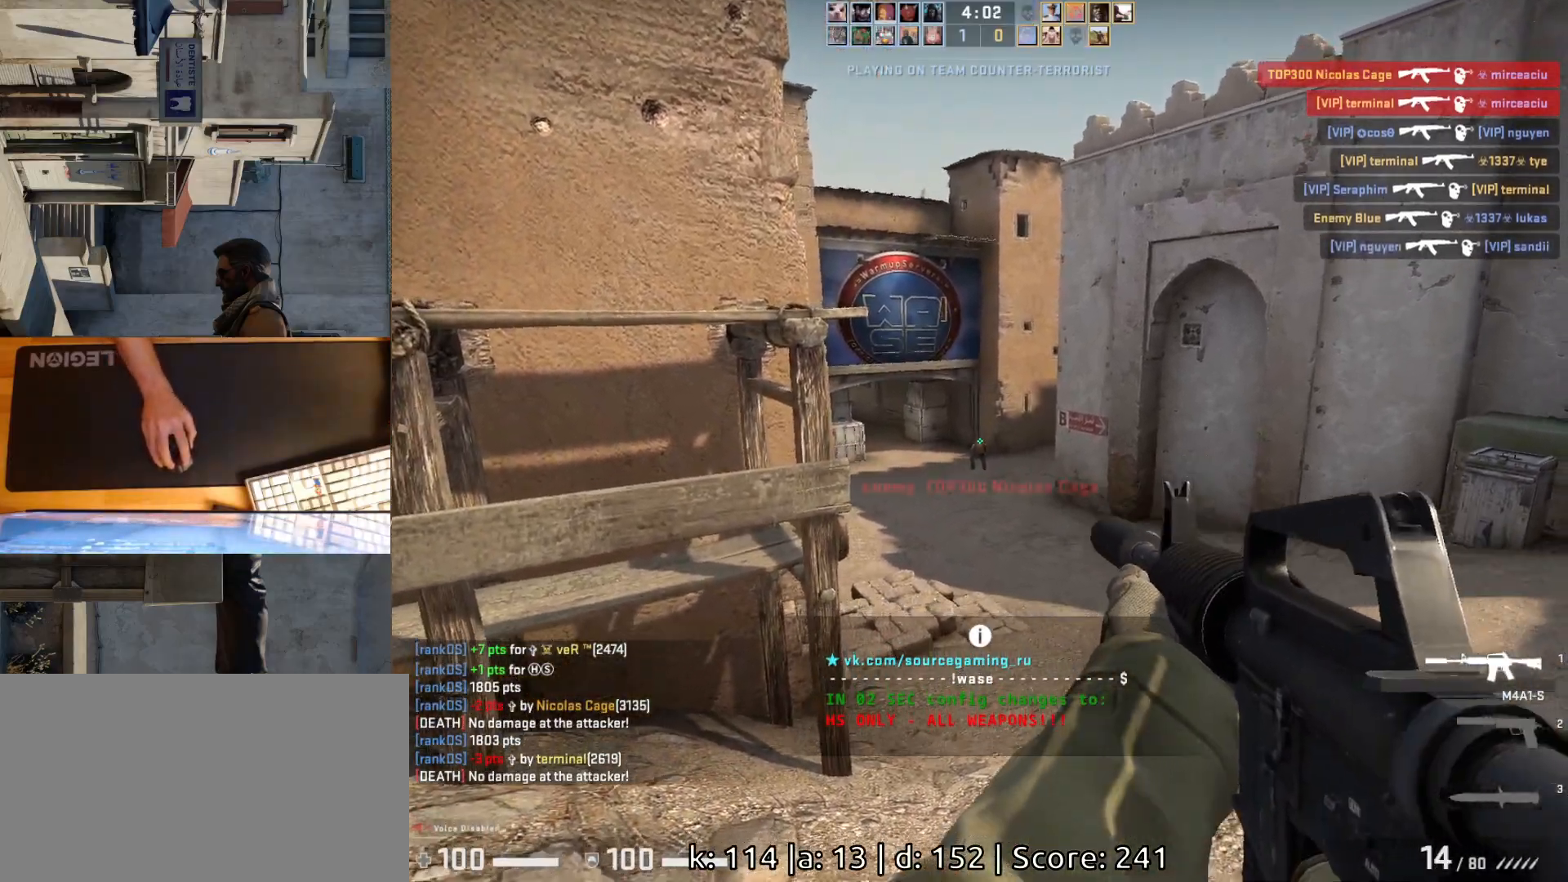
Gameplay with keyboard and mouse; each line is a JSON object with the keys and mouse buttons held at the frame after it. "events" lists presses ("down") and releases ("up") of "a", "ctrl", "d", "e", "q", "s", "shift", "space", "w", "mouse_left", "mouse_wheel", "mouse_right", "mouse_mb4" and "mouse_mb5" between this image and that frame as [ms after this image, input, new state], when the widget could be followed in between. "mouse_left", "mouse_wheel", "mouse_right", "mouse_mb4", "mouse_mb5" = the "left", "wheel", "right", "mb4", "mb5" buttons of the "mouse" list. No other keys are recorded. "wheel" means that the mouse wheel is clicked or scrolled. Mouse movement is not recorded.
{"keys": [], "mouse": [], "events": [[50, "mouse_left", "down"], [233, "mouse_left", "up"]]}
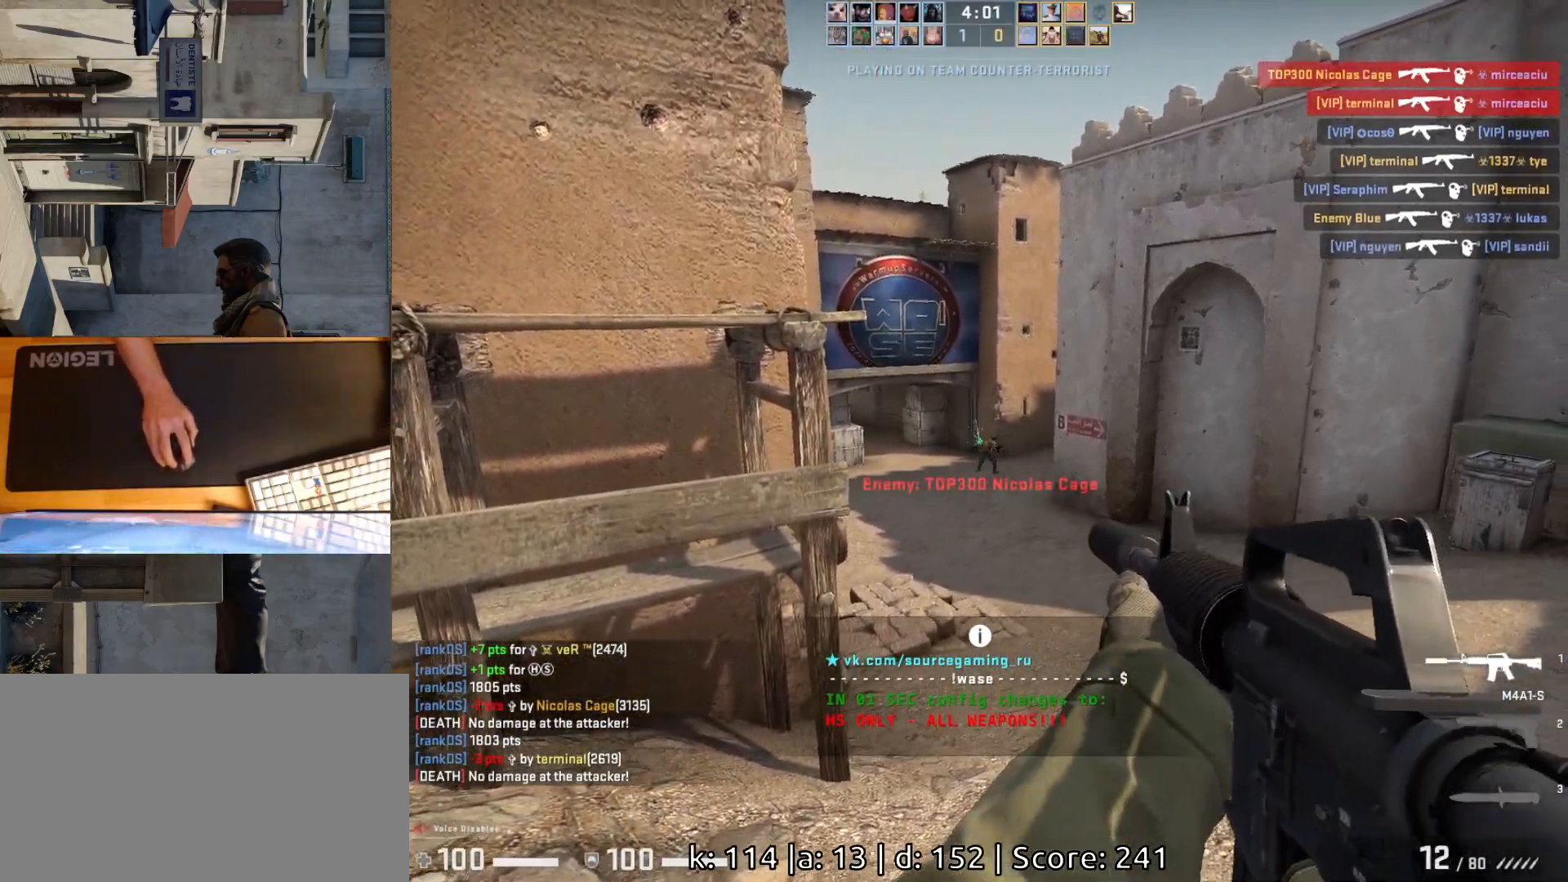
{"keys": [], "mouse": [], "events": [[233, "mouse_left", "down"], [267, "a", "down"], [367, "d", "down"], [400, "a", "up"], [450, "mouse_left", "up"], [467, "d", "up"]]}
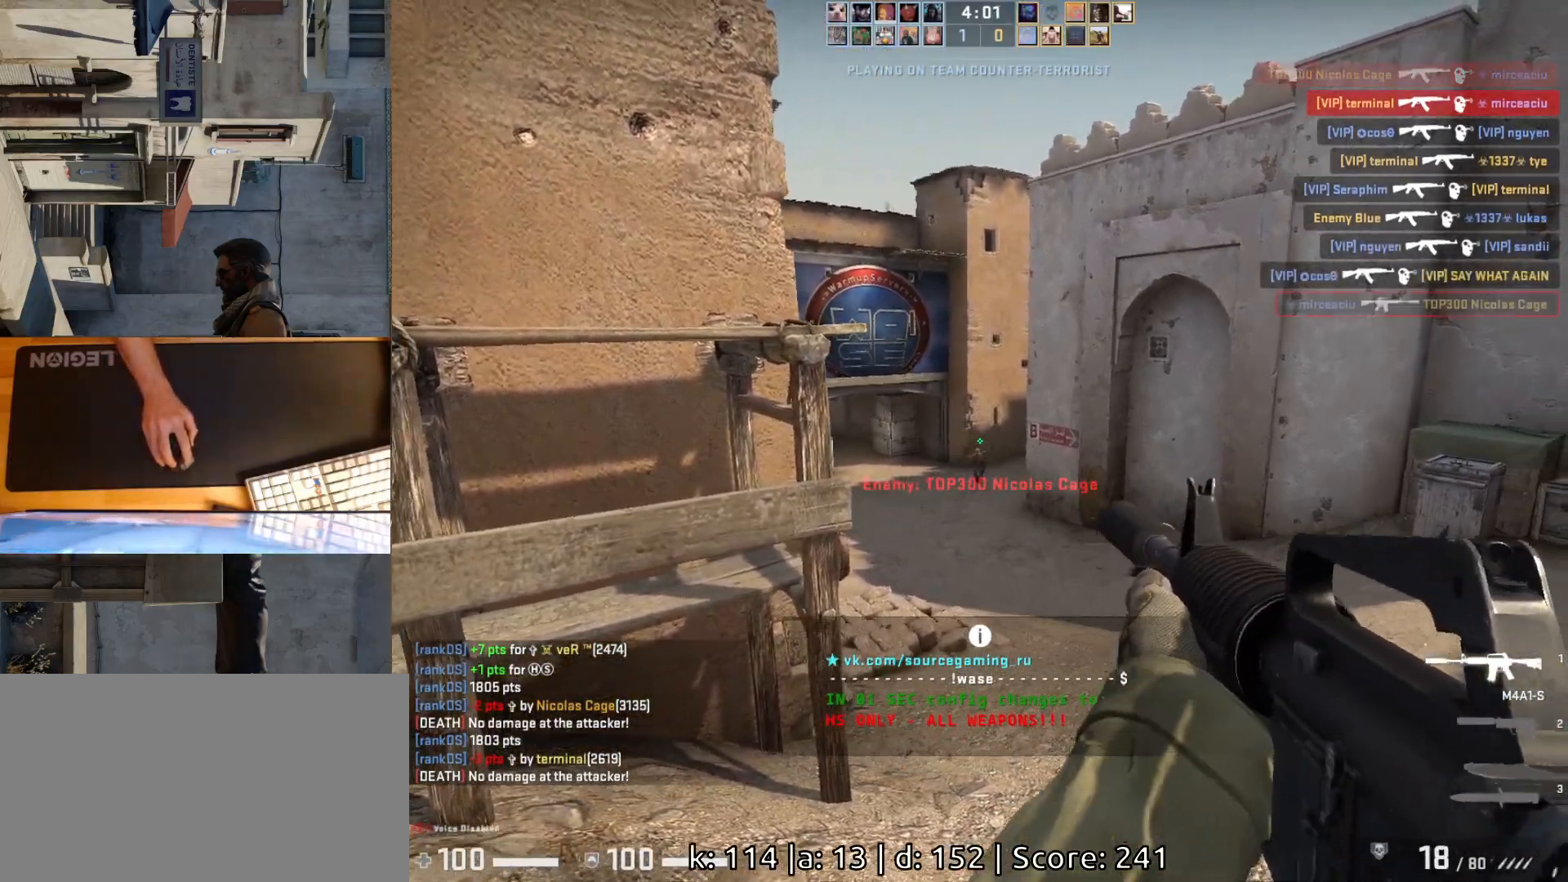
{"keys": ["s"], "mouse": [], "events": [[300, "a", "down"], [400, "s", "down"], [483, "a", "up"]]}
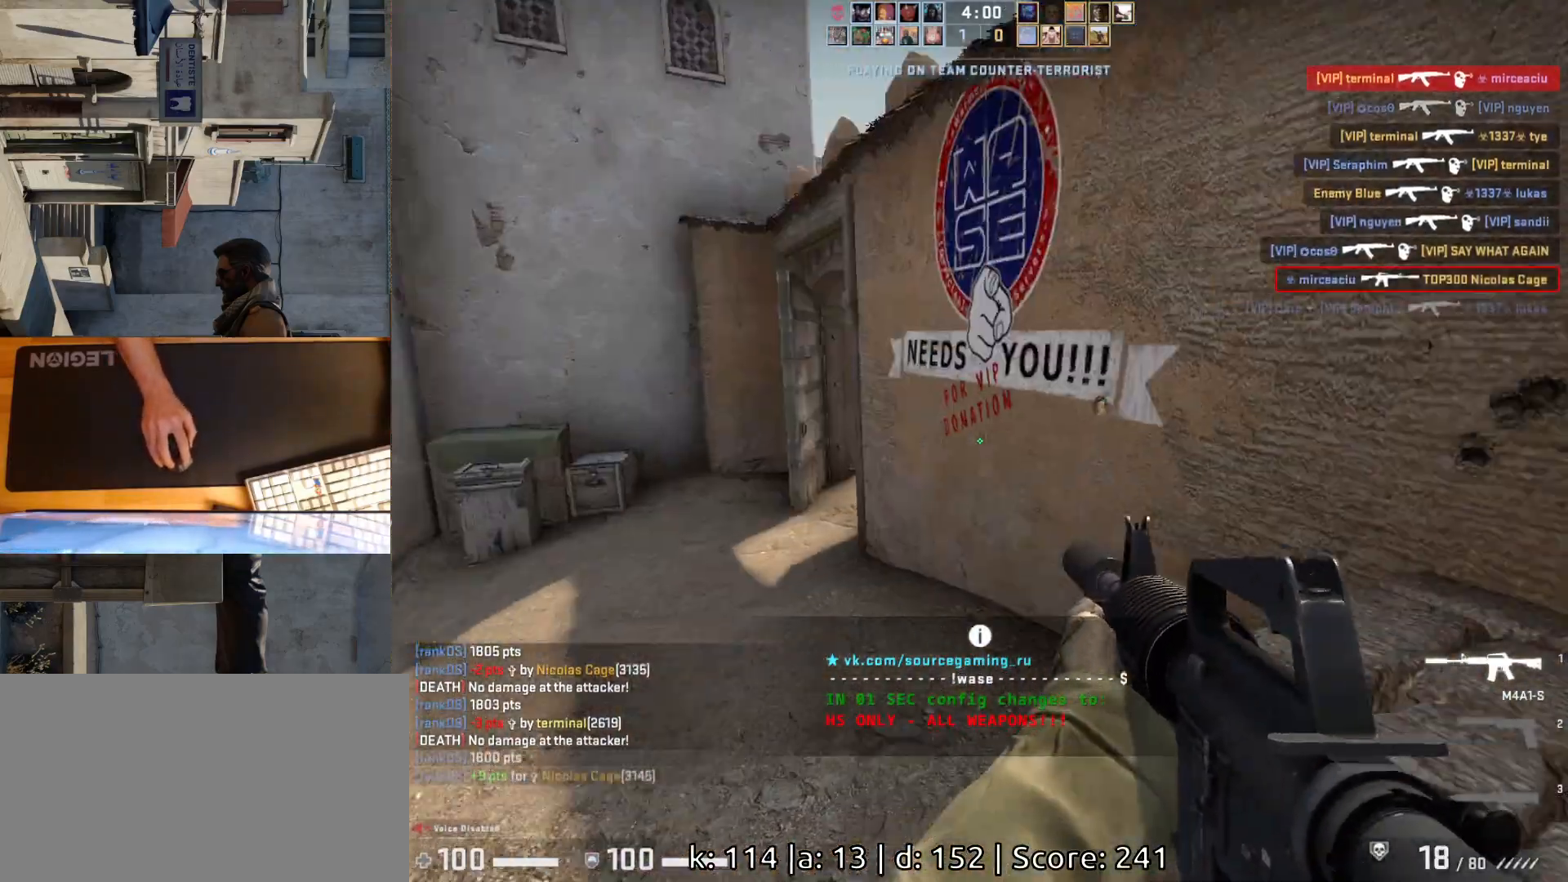
{"keys": ["a", "w"], "mouse": [], "events": [[17, "d", "down"], [67, "s", "up"], [183, "w", "down"], [233, "d", "up"], [333, "space", "down"], [367, "a", "down"], [483, "space", "up"]]}
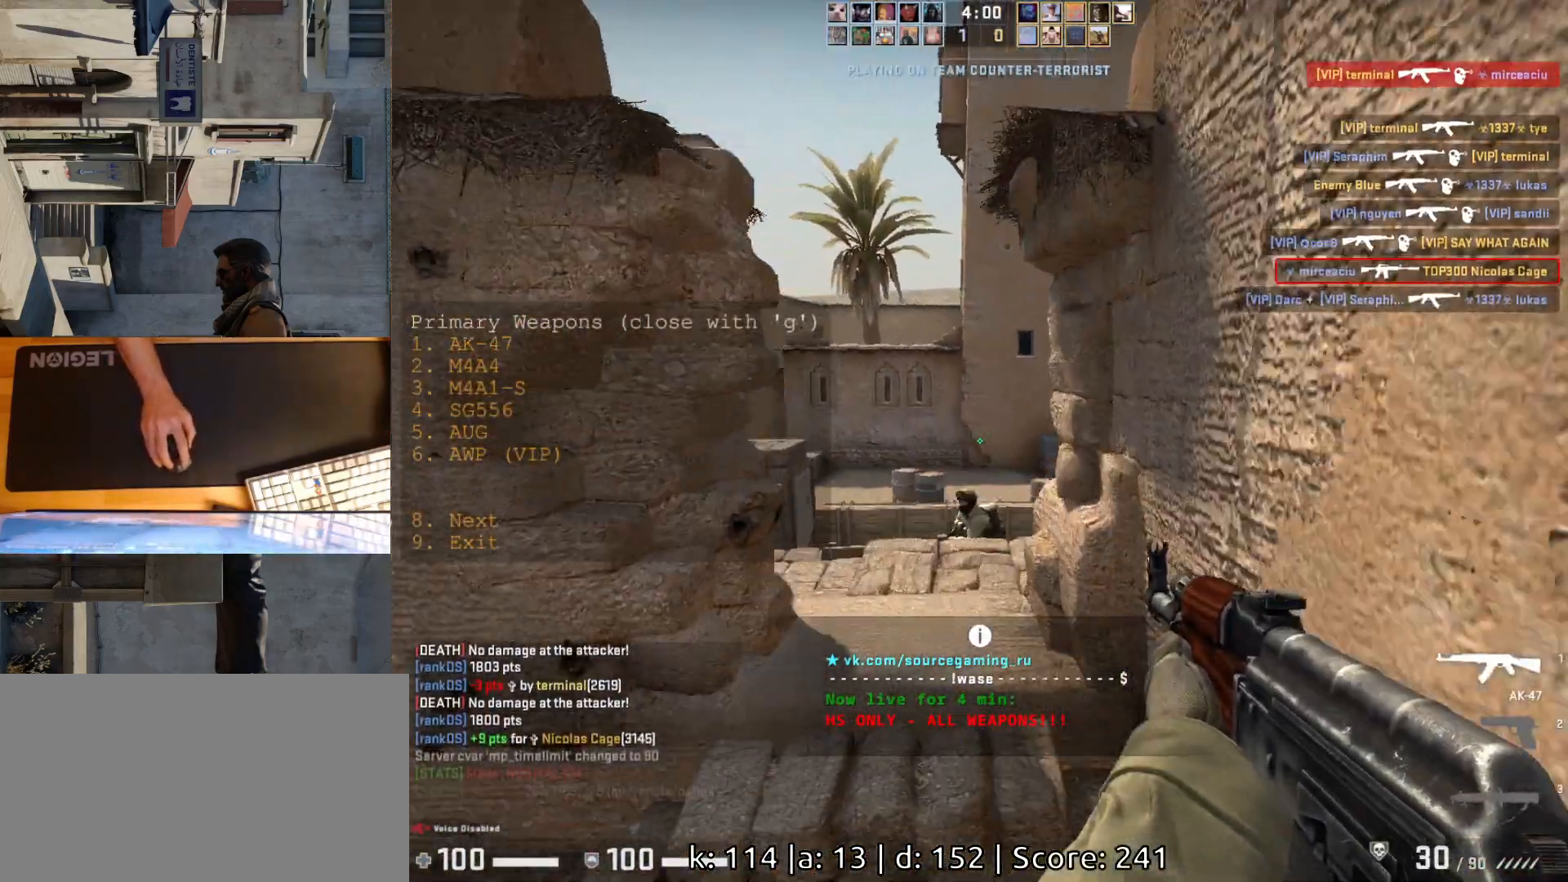
{"keys": [], "mouse": [], "events": [[17, "d", "down"], [33, "a", "up"], [33, "w", "up"], [183, "a", "down"], [183, "d", "up"], [300, "a", "up"], [317, "d", "down"], [383, "d", "up"]]}
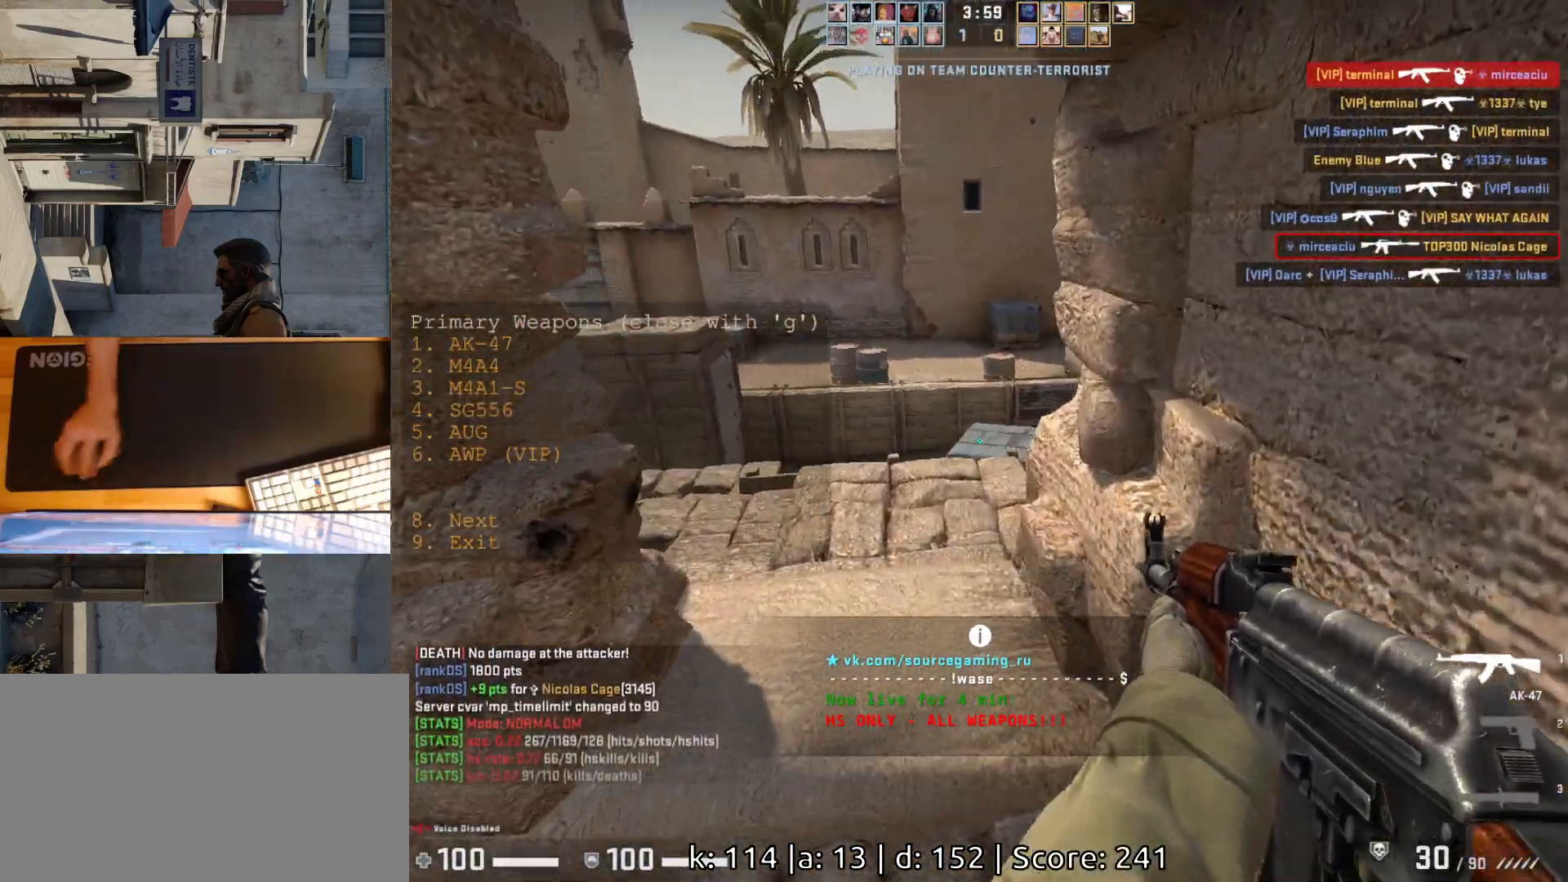
{"keys": ["s"], "mouse": [], "events": [[67, "a", "down"], [167, "d", "down"], [200, "a", "up"], [300, "d", "up"], [350, "s", "down"]]}
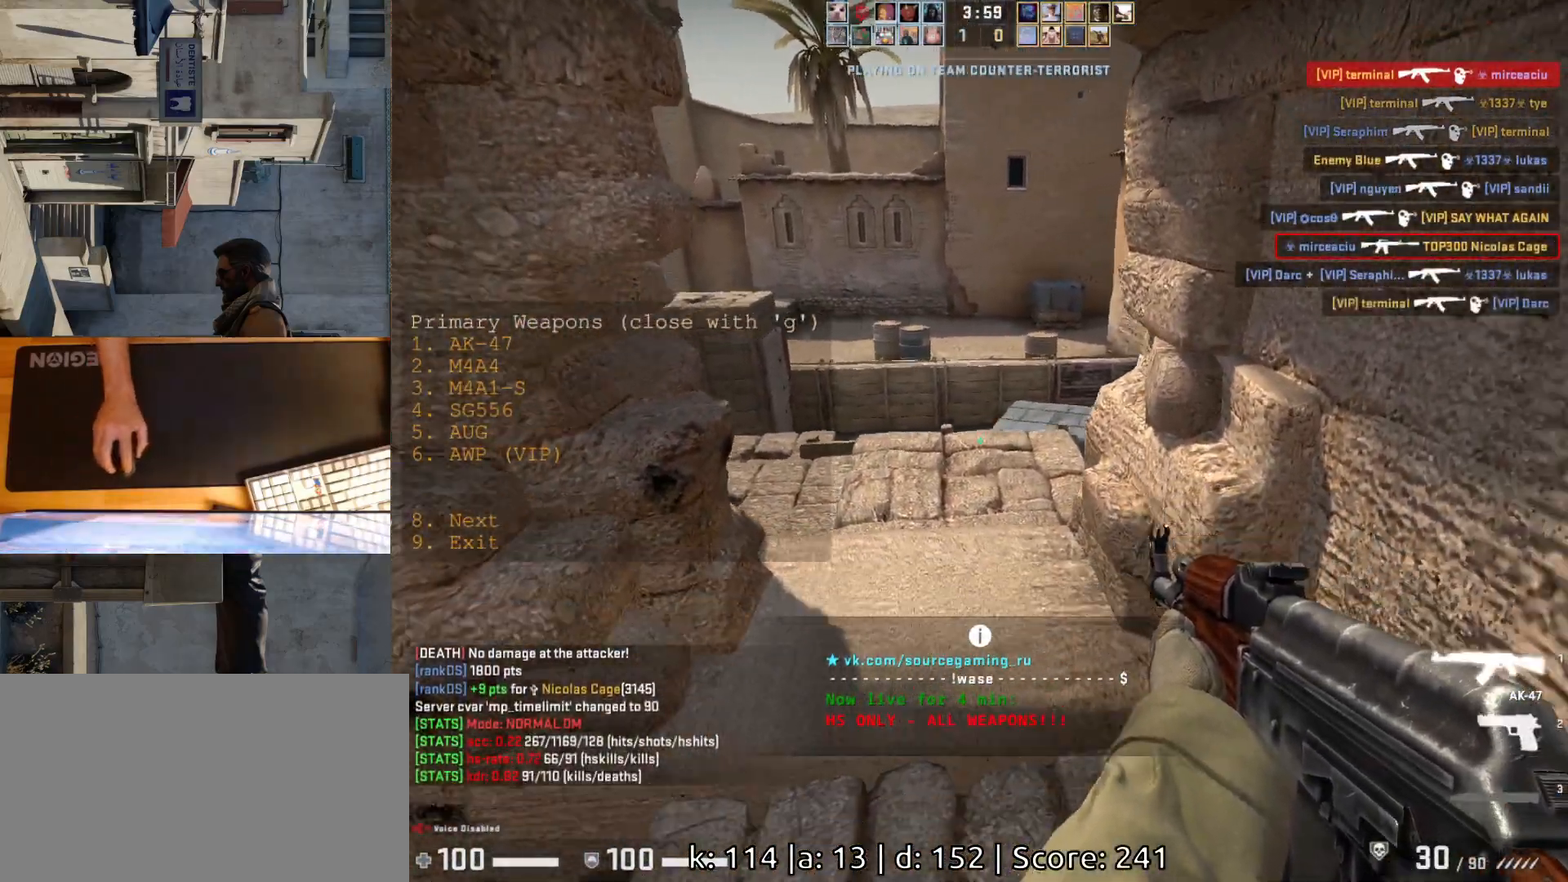
{"keys": ["s"], "mouse": [], "events": [[217, "d", "down"], [367, "d", "up"]]}
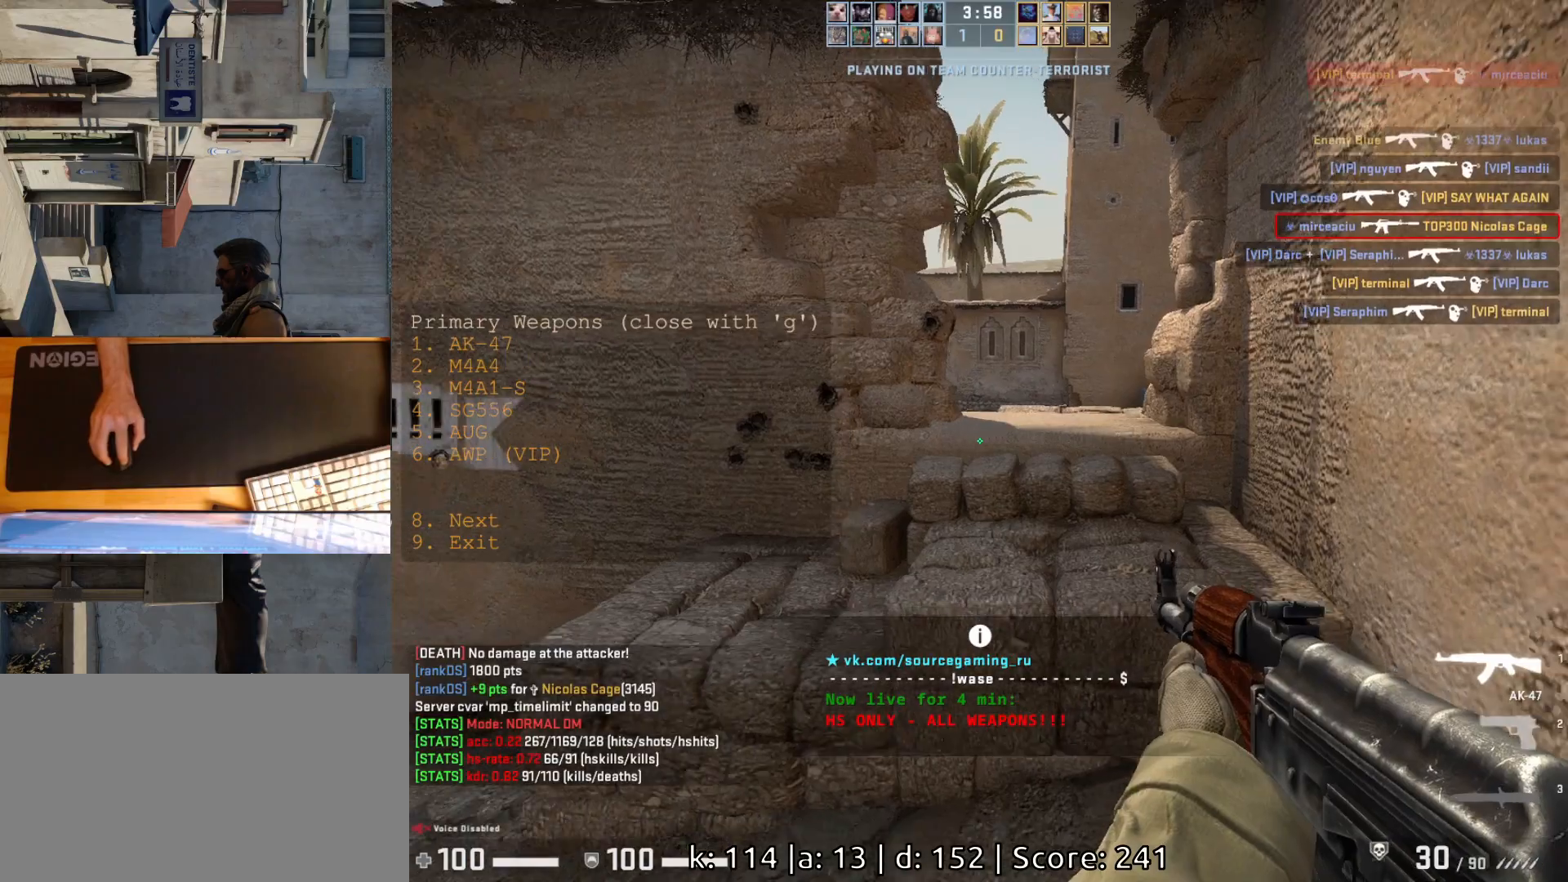
{"keys": ["d", "s"], "mouse": [], "events": [[167, "space", "down"], [283, "ctrl", "down"], [400, "d", "down"], [417, "space", "up"], [500, "ctrl", "up"]]}
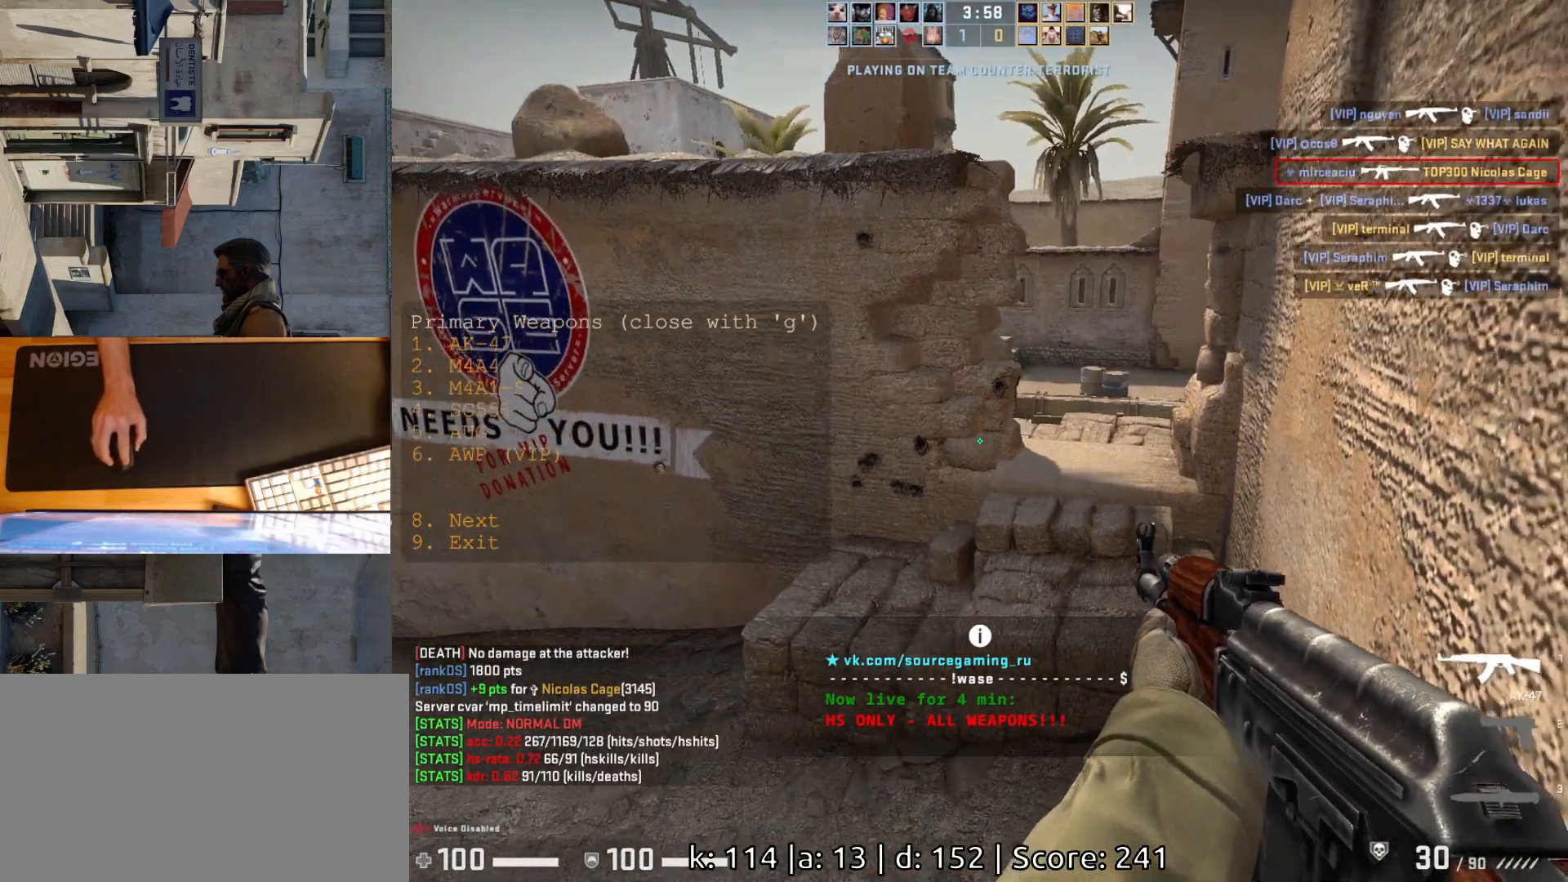
{"keys": [], "mouse": [], "events": [[100, "d", "up"], [450, "s", "up"]]}
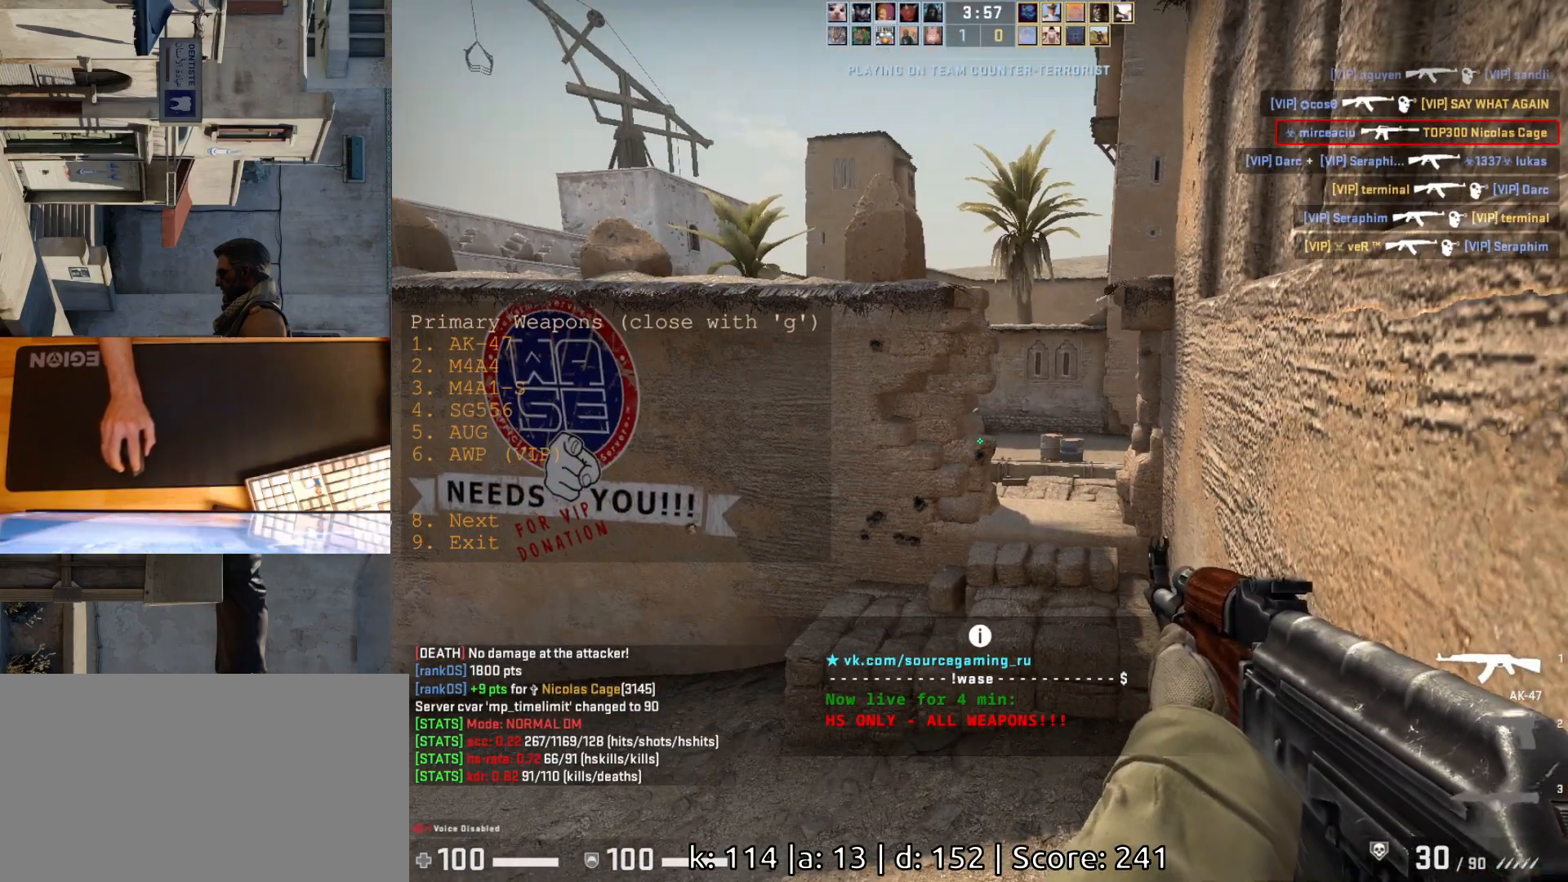
{"keys": [], "mouse": [], "events": []}
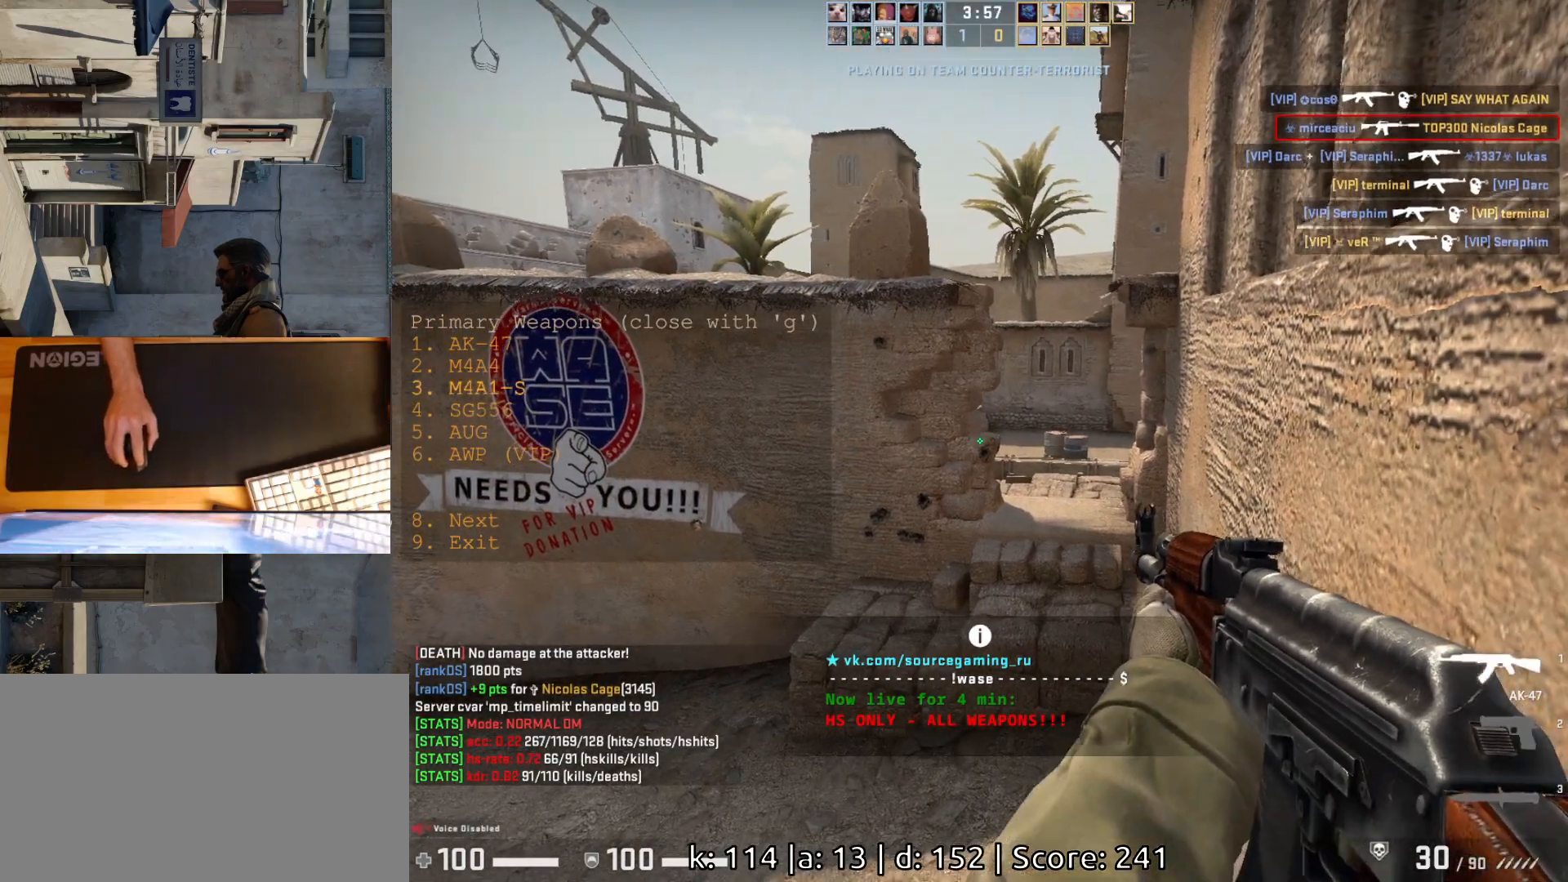
{"keys": [], "mouse": [], "events": []}
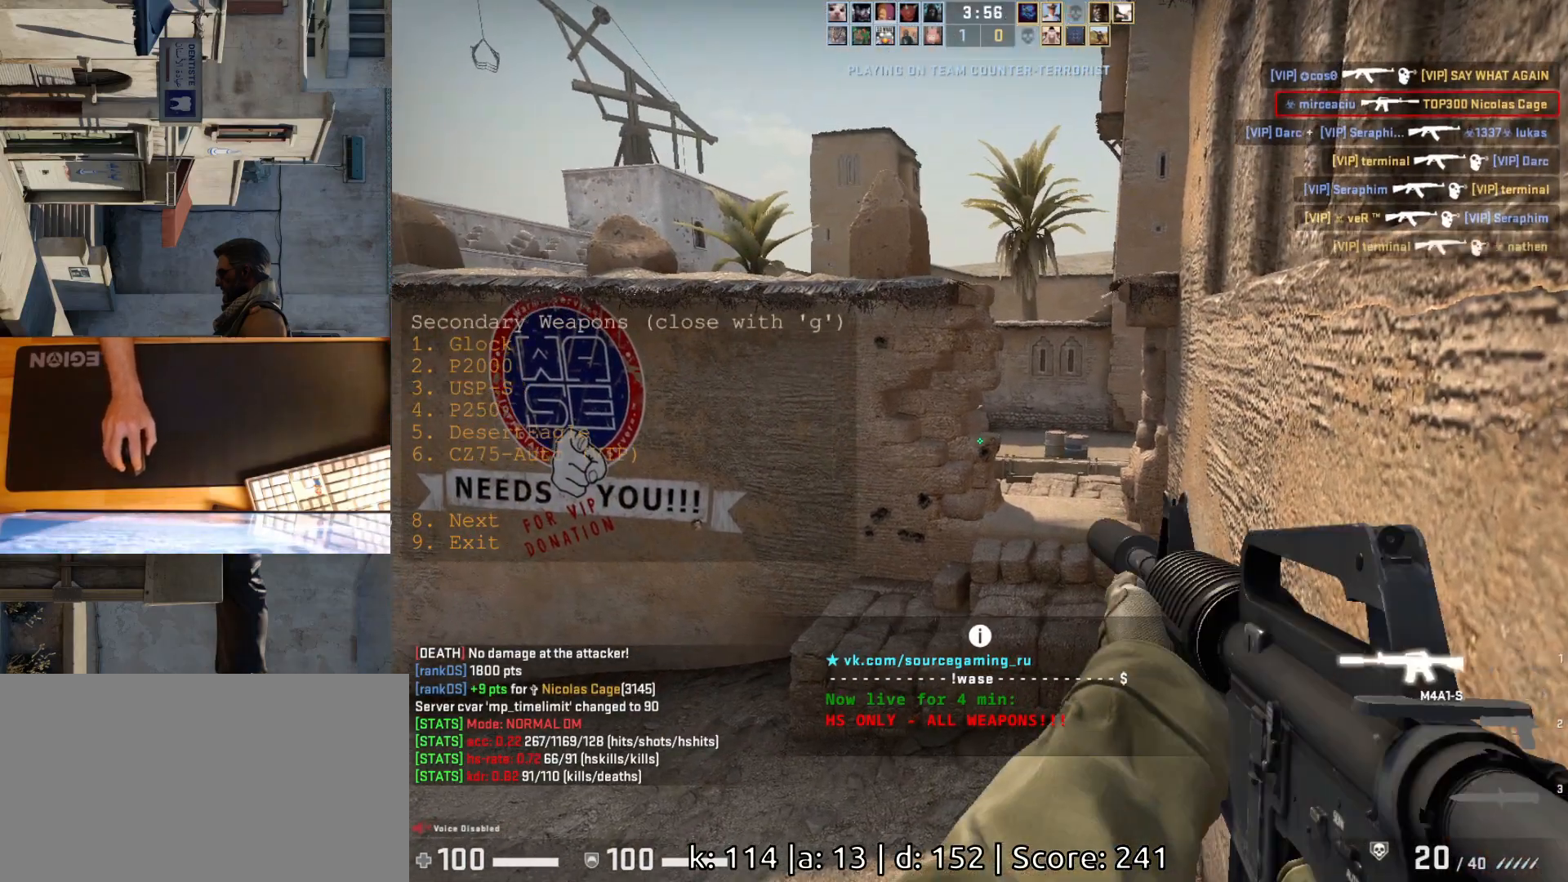
{"keys": [], "mouse": [], "events": []}
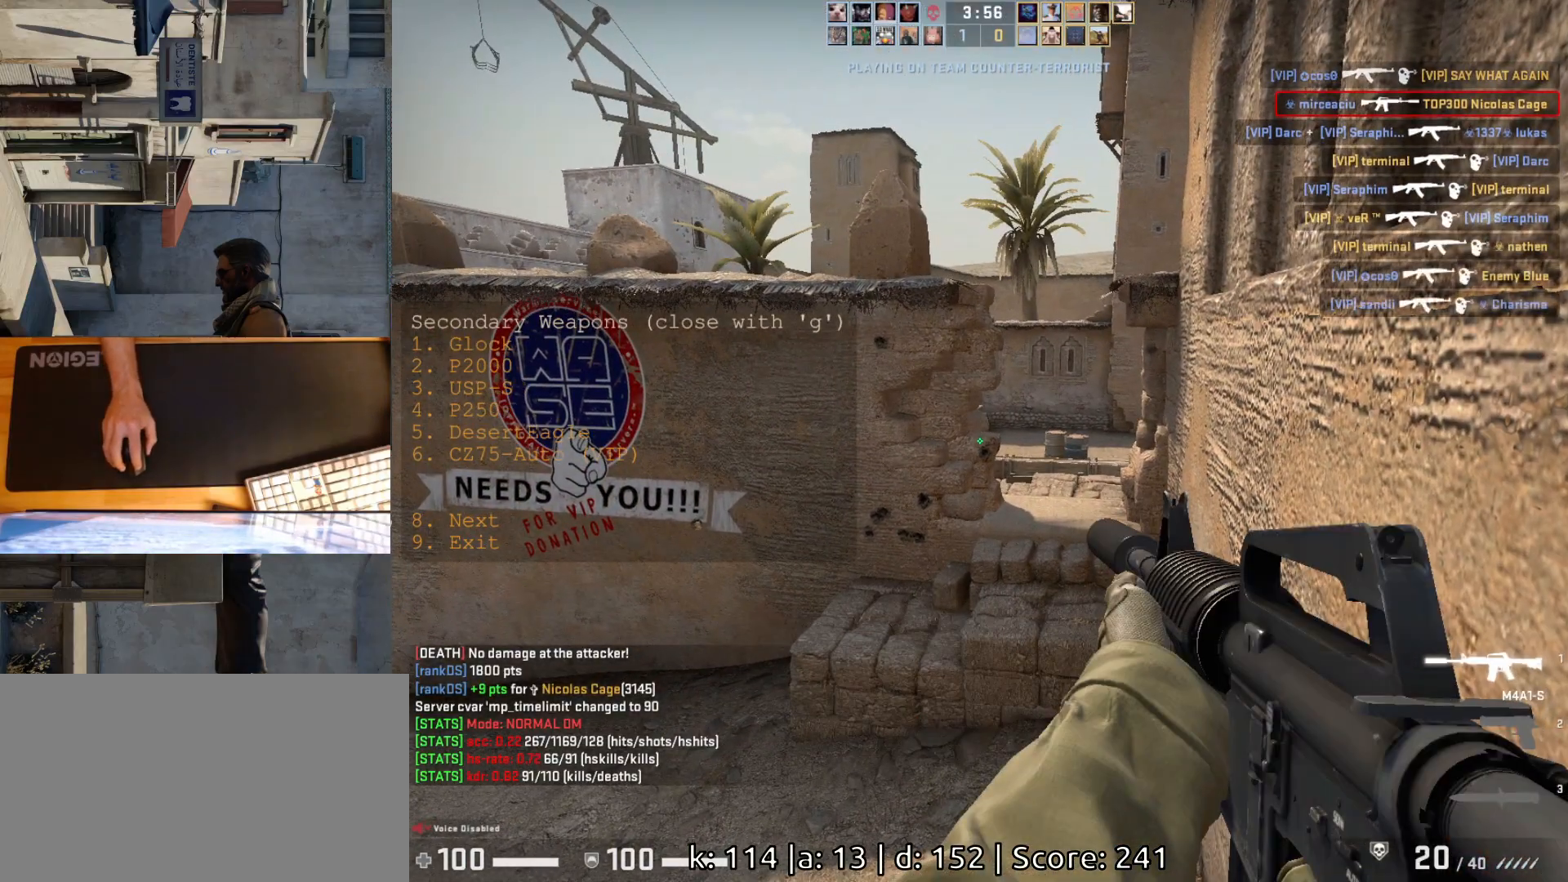
{"keys": [], "mouse": [], "events": []}
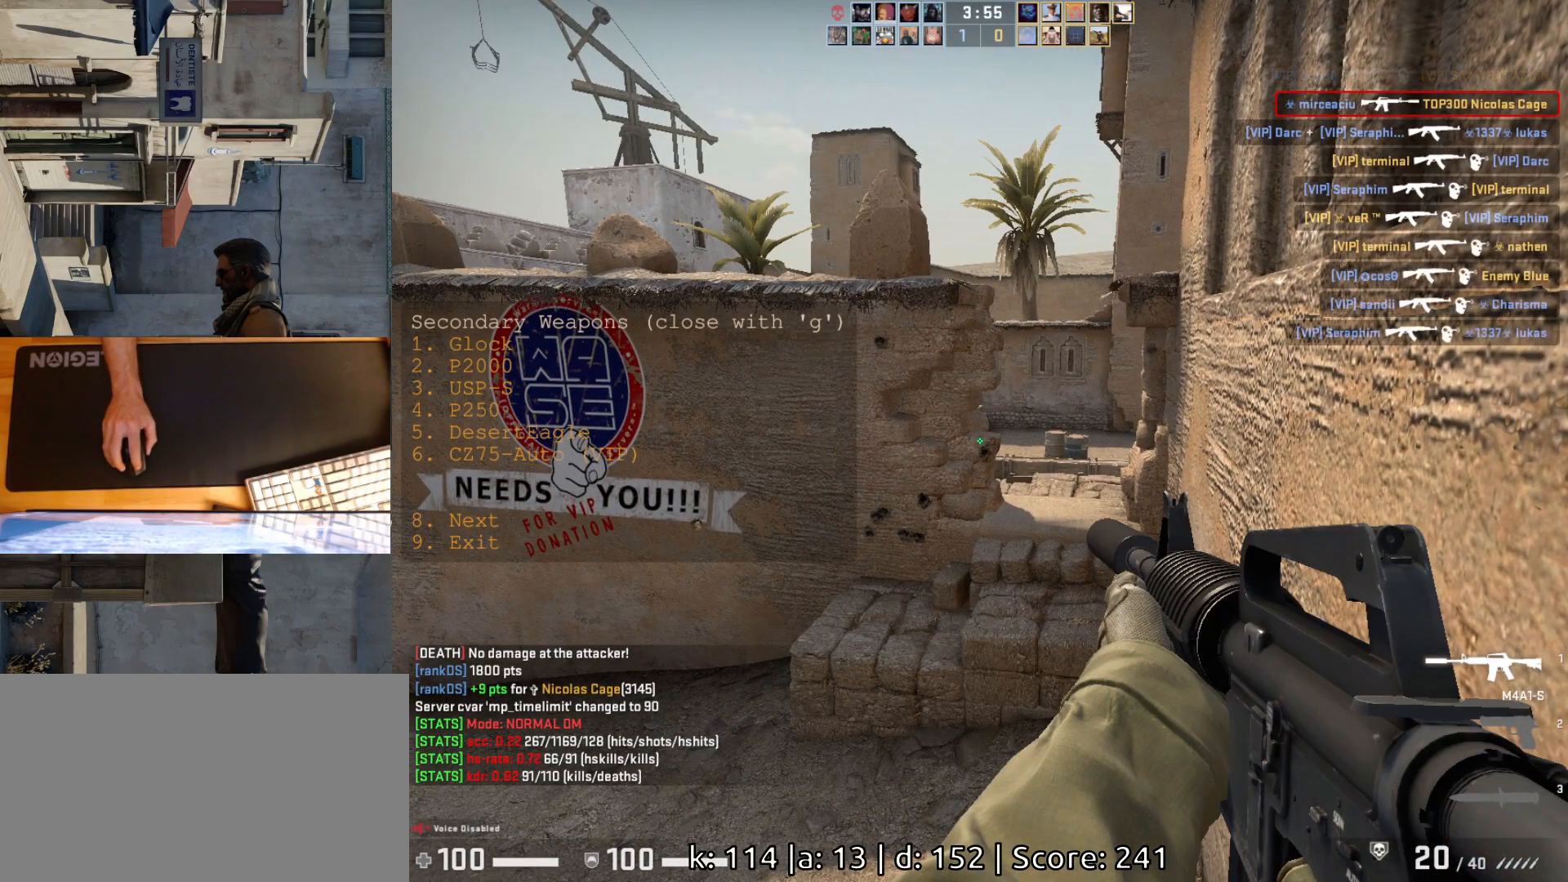
{"keys": [], "mouse": [], "events": []}
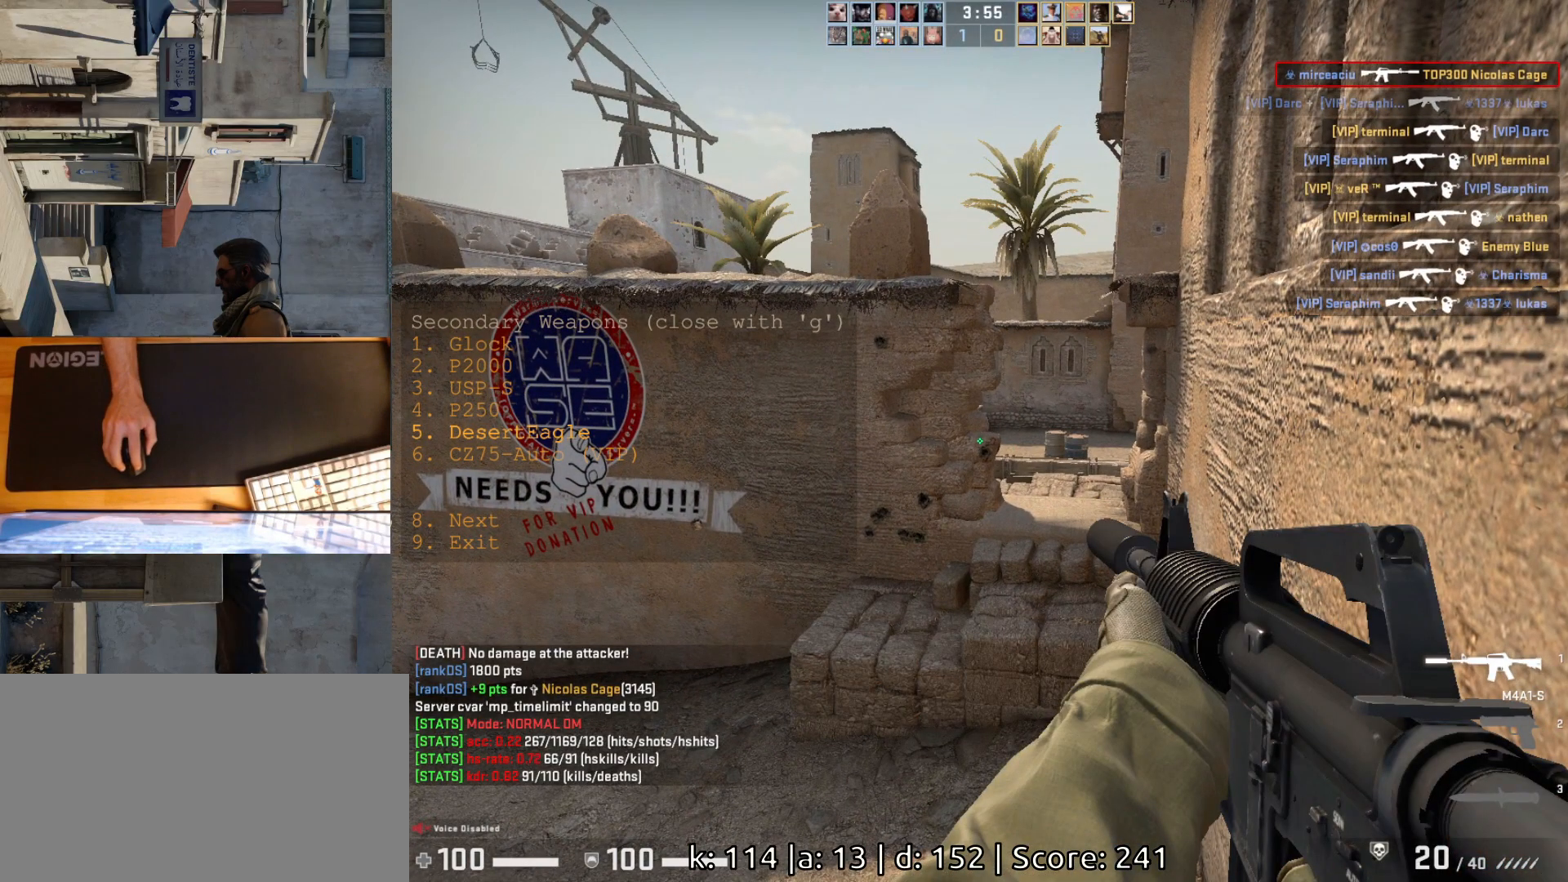
{"keys": ["d"], "mouse": [], "events": [[383, "d", "down"]]}
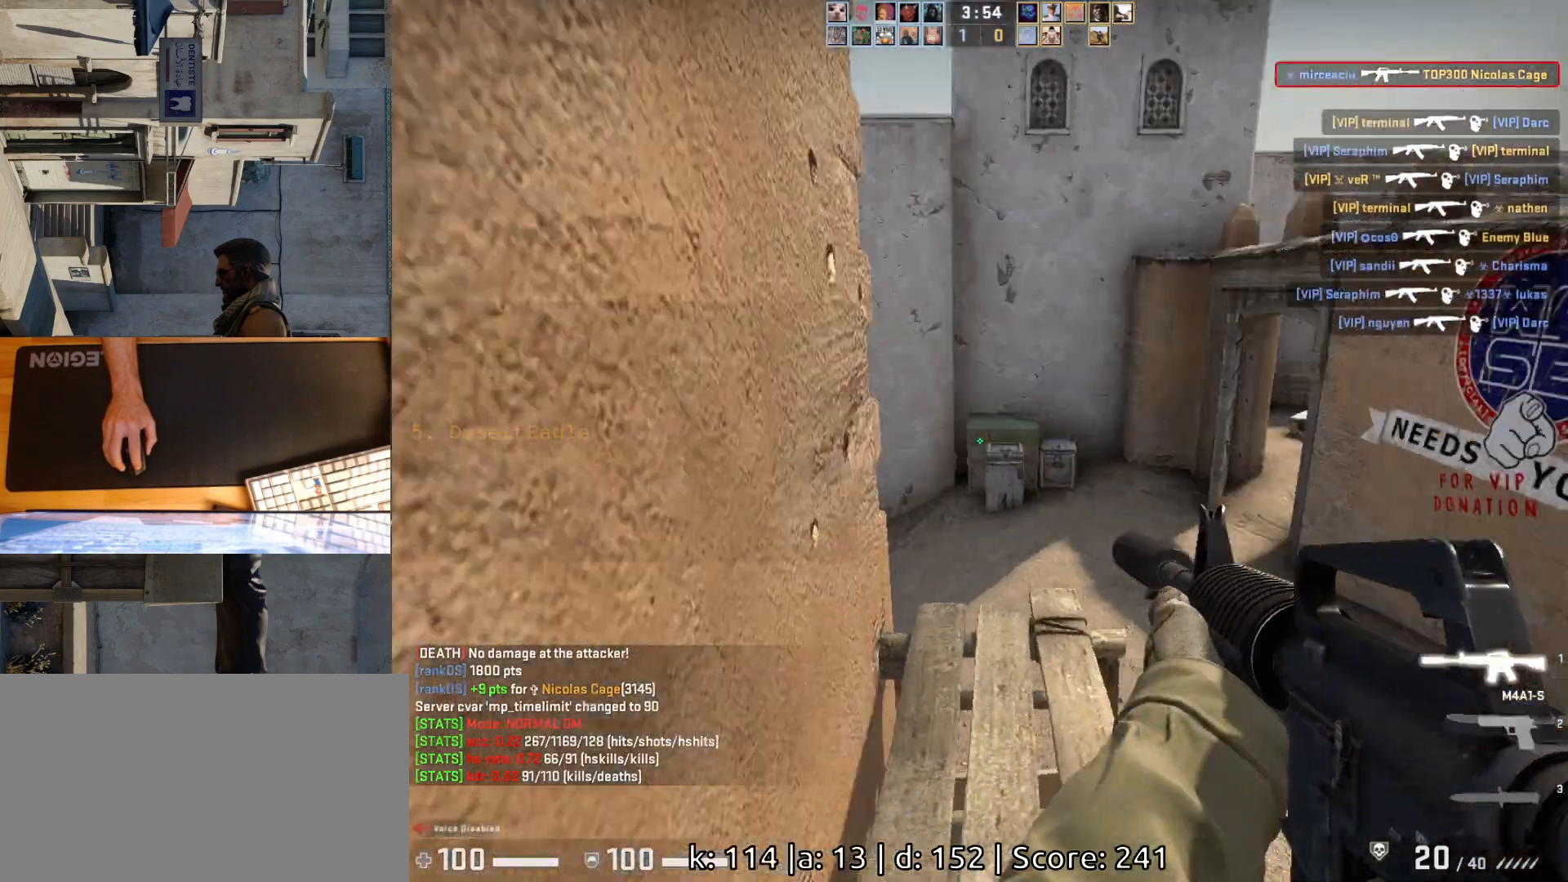
{"keys": ["d"], "mouse": [], "events": [[67, "w", "down"], [500, "w", "up"]]}
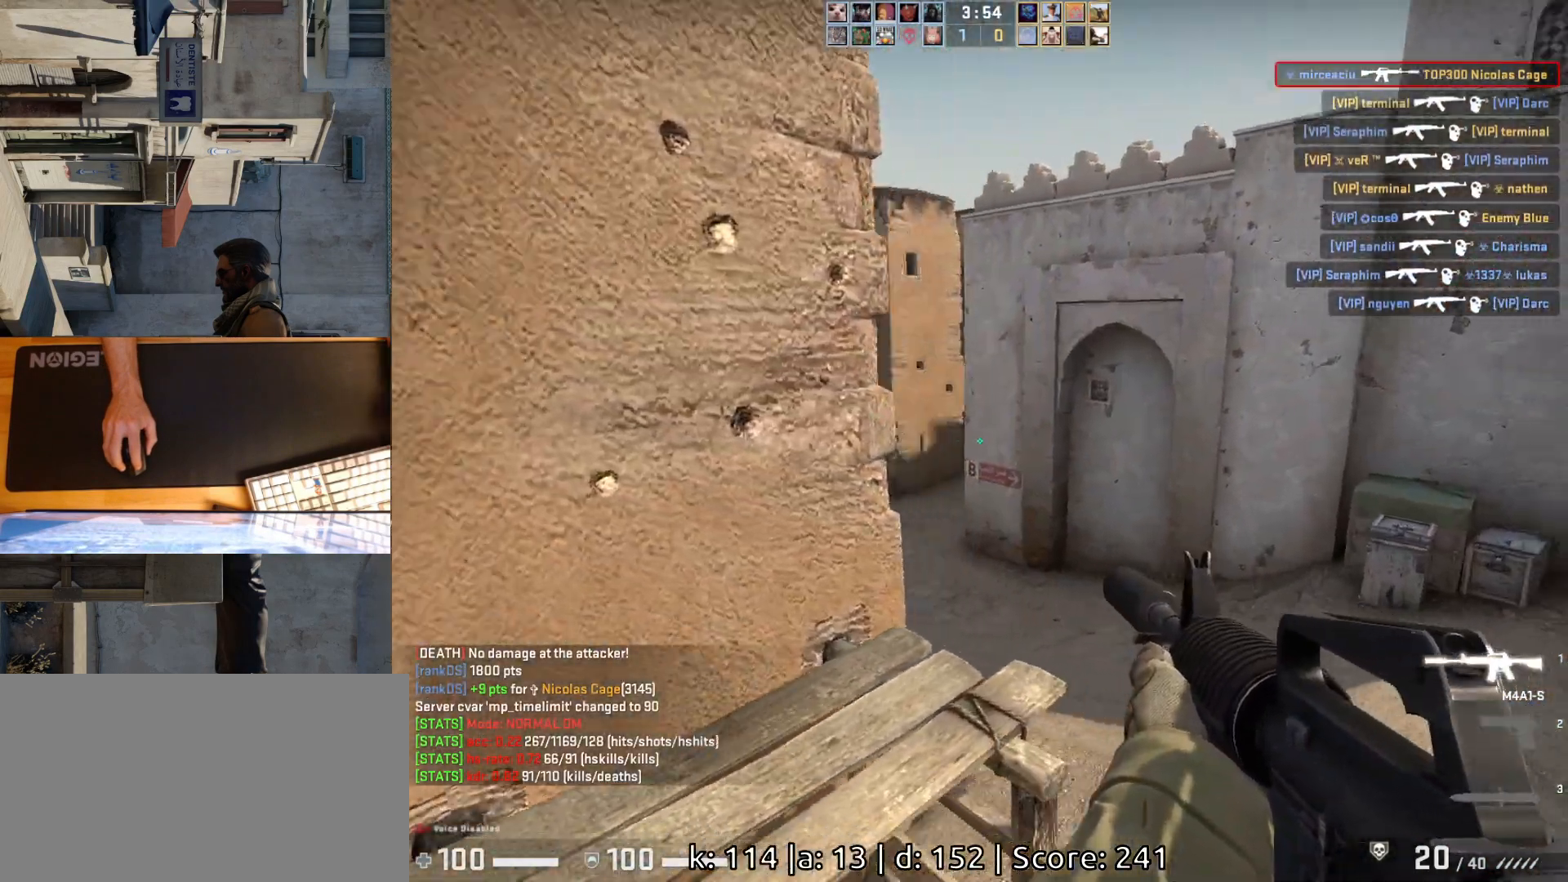
{"keys": ["a"], "mouse": [], "events": [[417, "a", "down"], [450, "d", "up"]]}
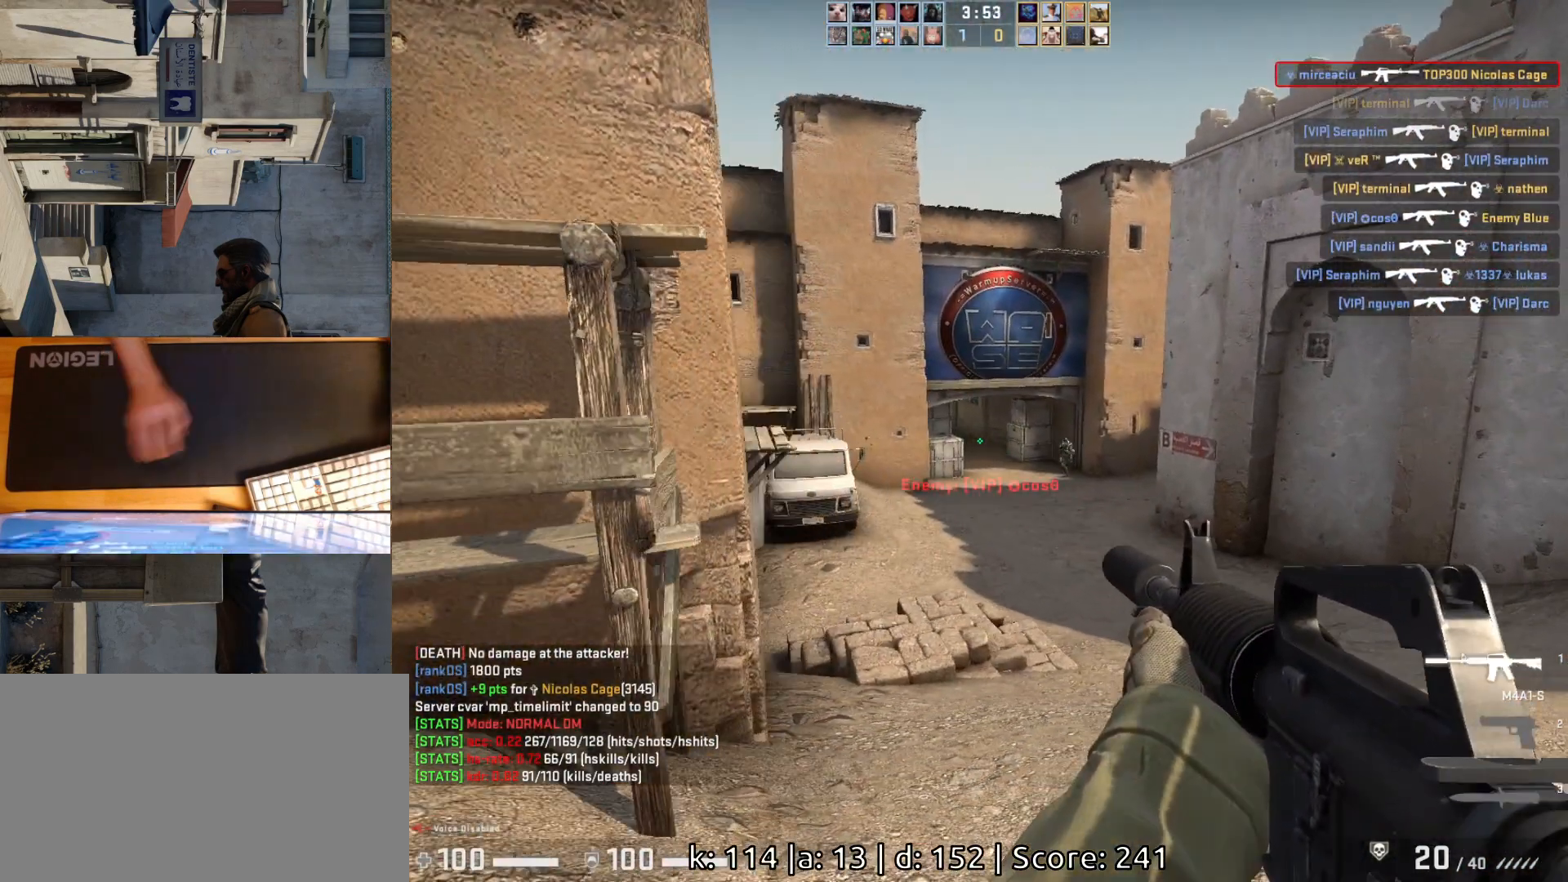
{"keys": [], "mouse": [], "events": [[50, "d", "down"], [67, "a", "up"], [267, "d", "up"], [283, "a", "down"], [383, "d", "down"], [400, "a", "up"], [467, "d", "up"]]}
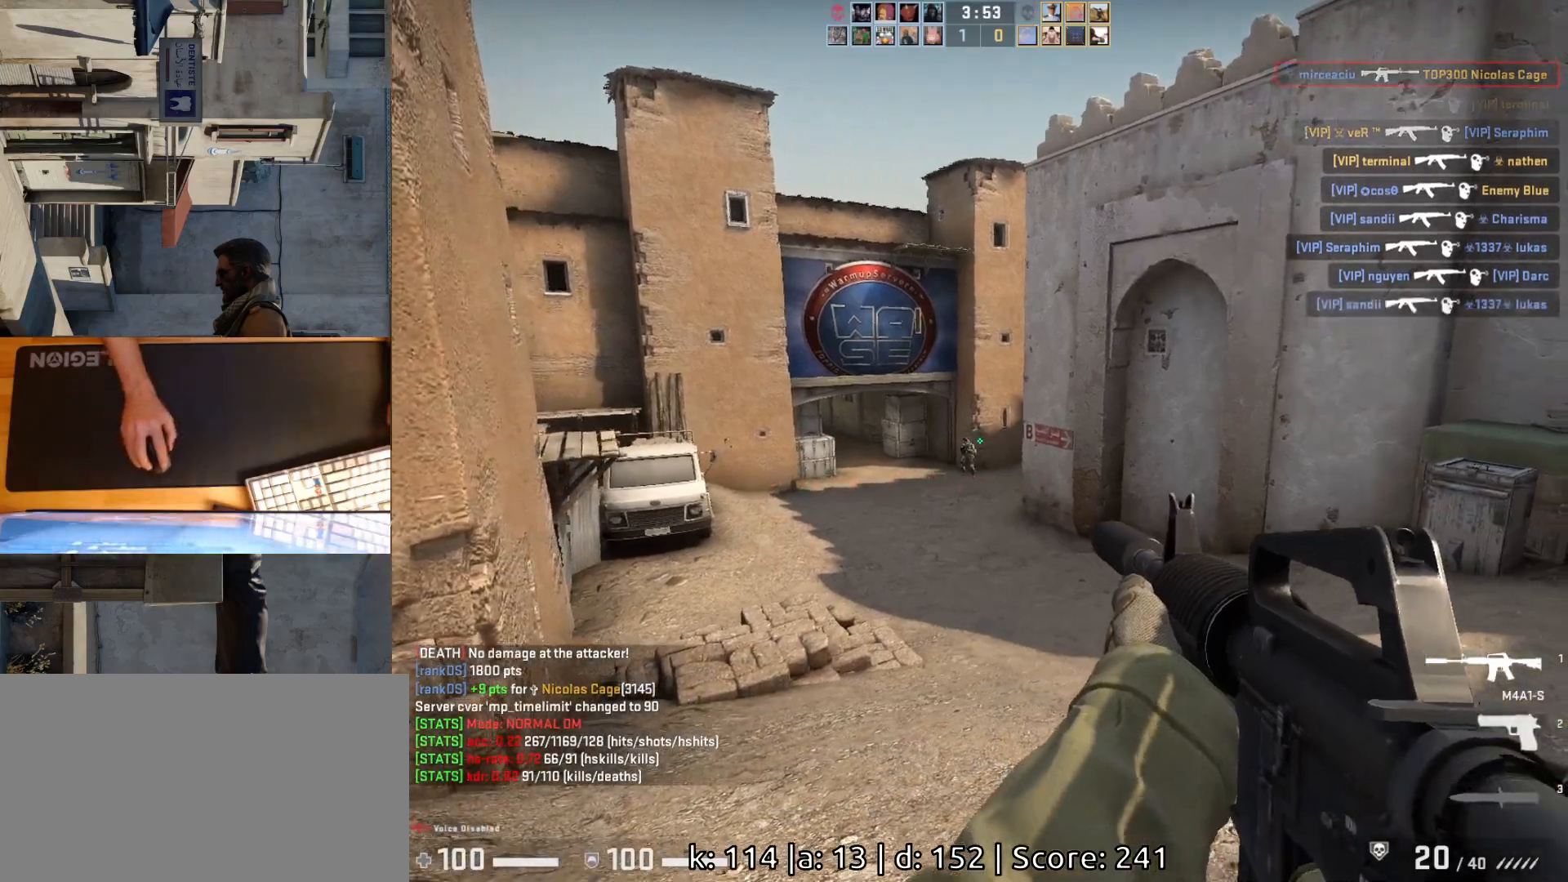
{"keys": [], "mouse": [], "events": [[17, "mouse_left", "down"], [200, "a", "down"], [300, "d", "down"], [317, "a", "up"], [317, "mouse_left", "up"], [367, "d", "up"]]}
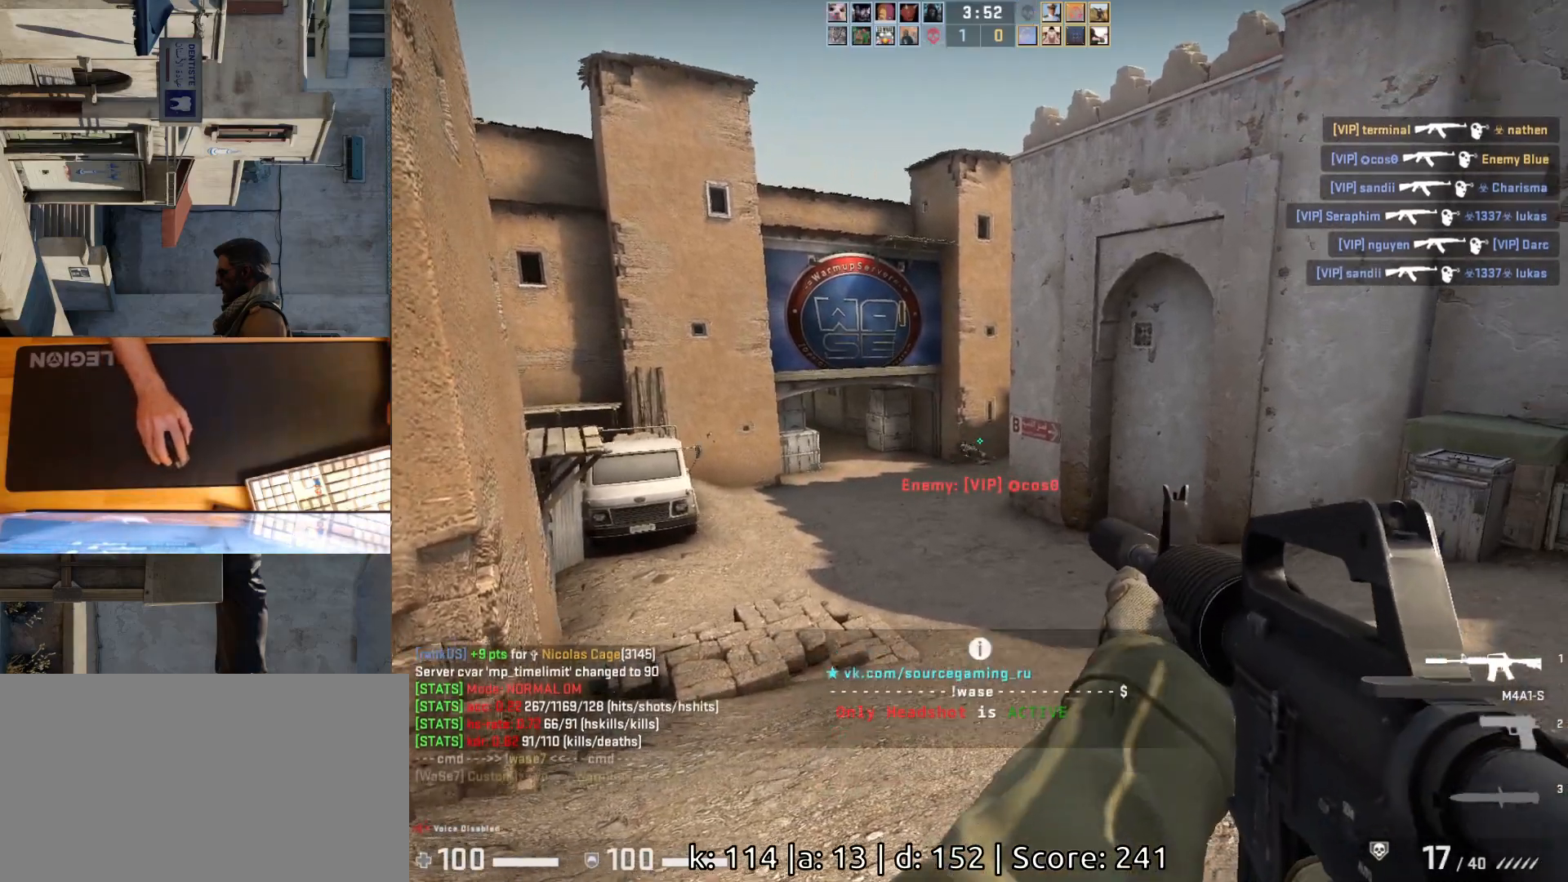
{"keys": ["w"], "mouse": [], "events": [[333, "w", "down"]]}
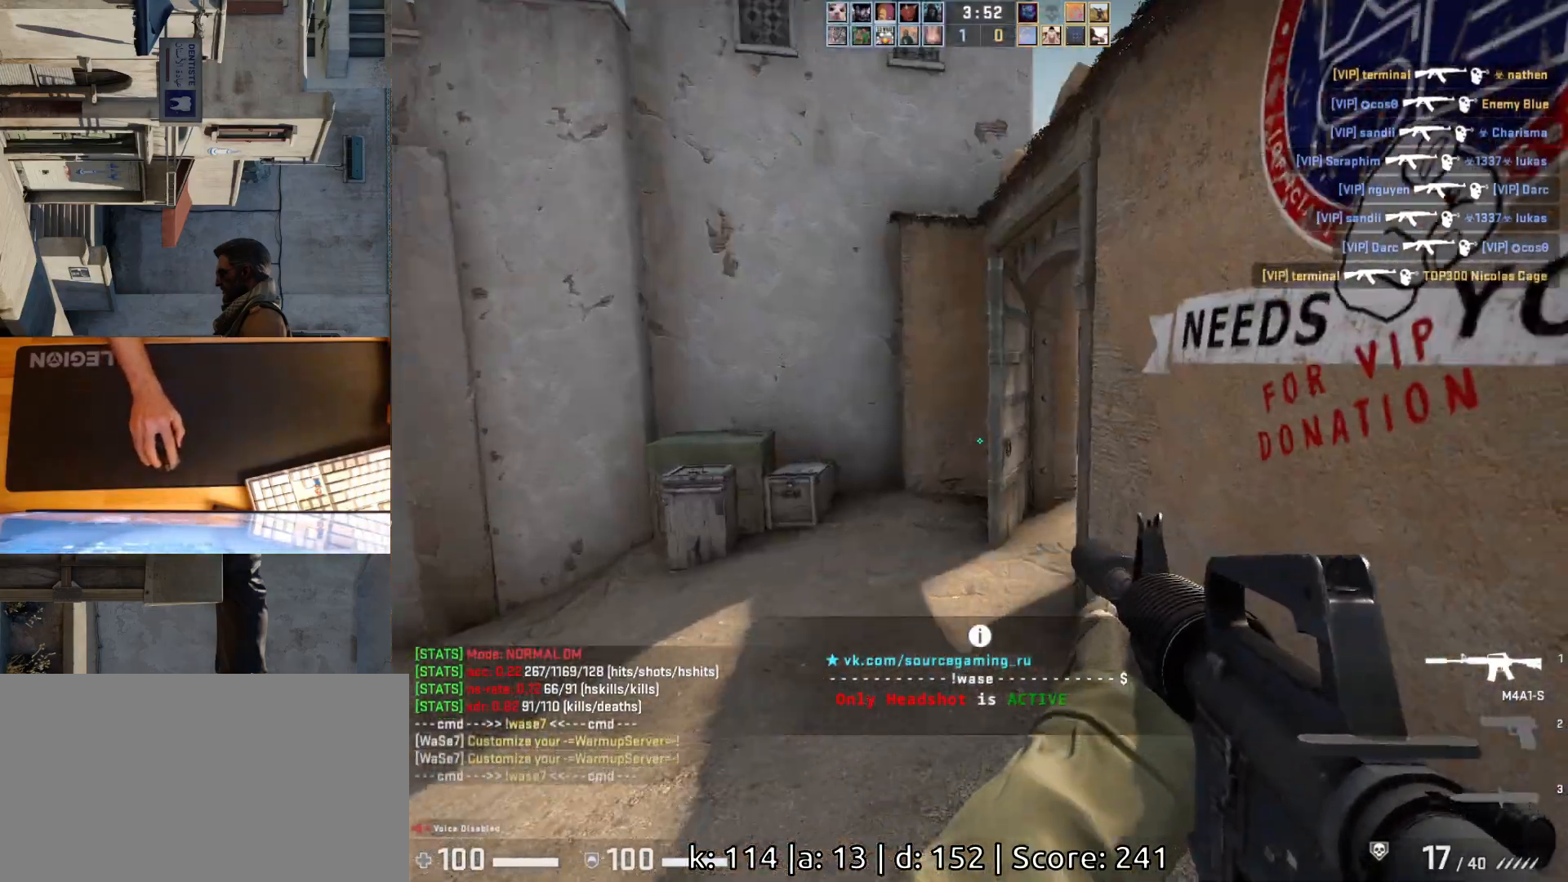
{"keys": ["a"], "mouse": [], "events": [[183, "d", "down"], [233, "w", "up"], [417, "a", "down"], [433, "d", "up"]]}
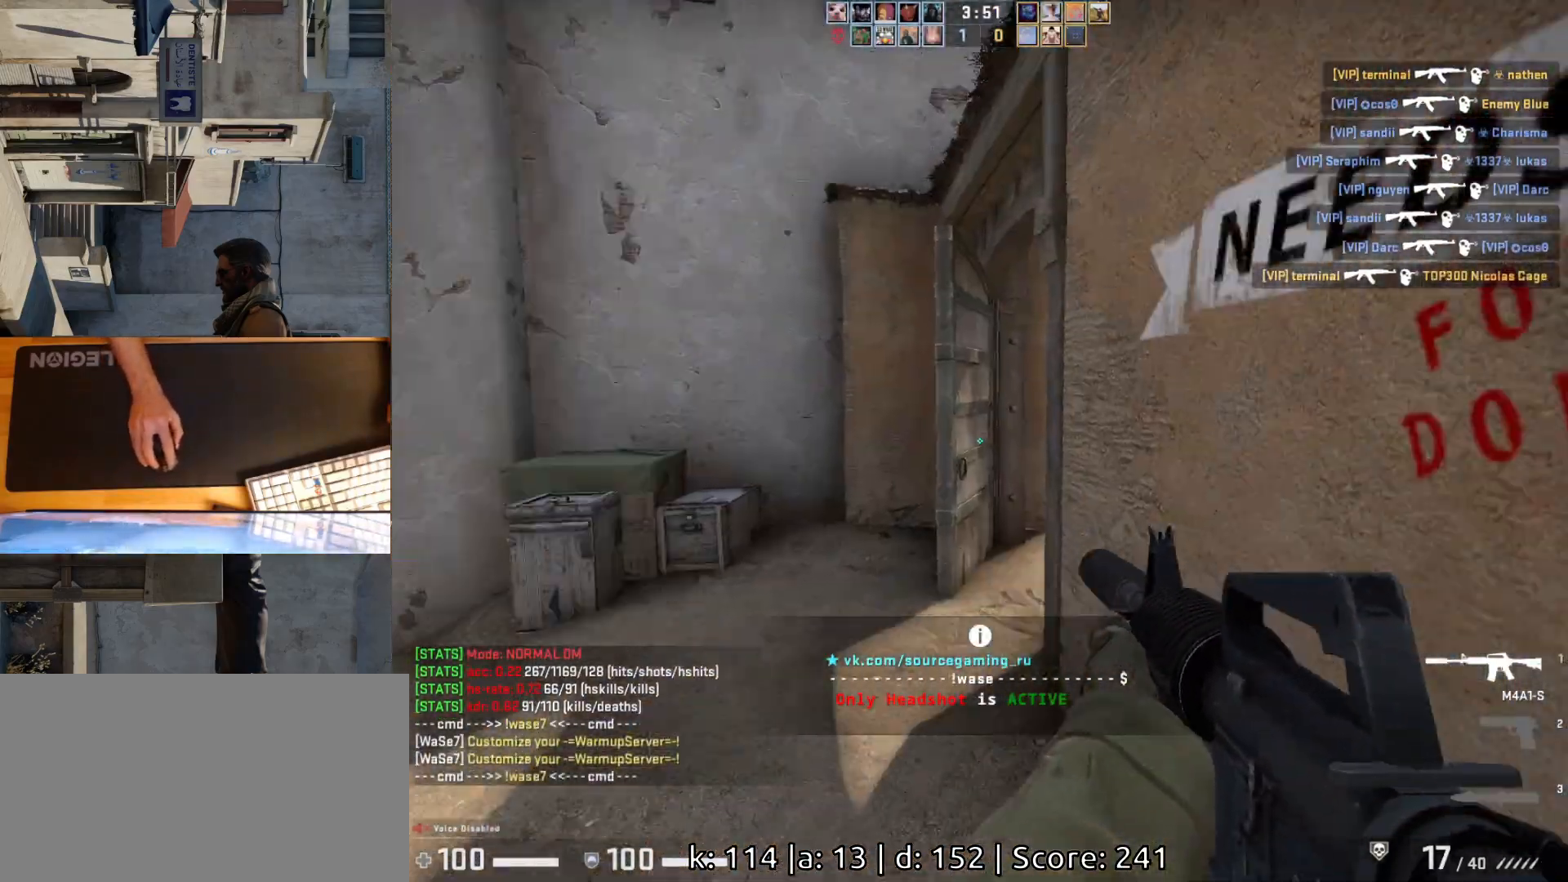
{"keys": [], "mouse": ["left"], "events": [[200, "d", "down"], [233, "a", "up"], [333, "d", "up"], [450, "mouse_left", "down"]]}
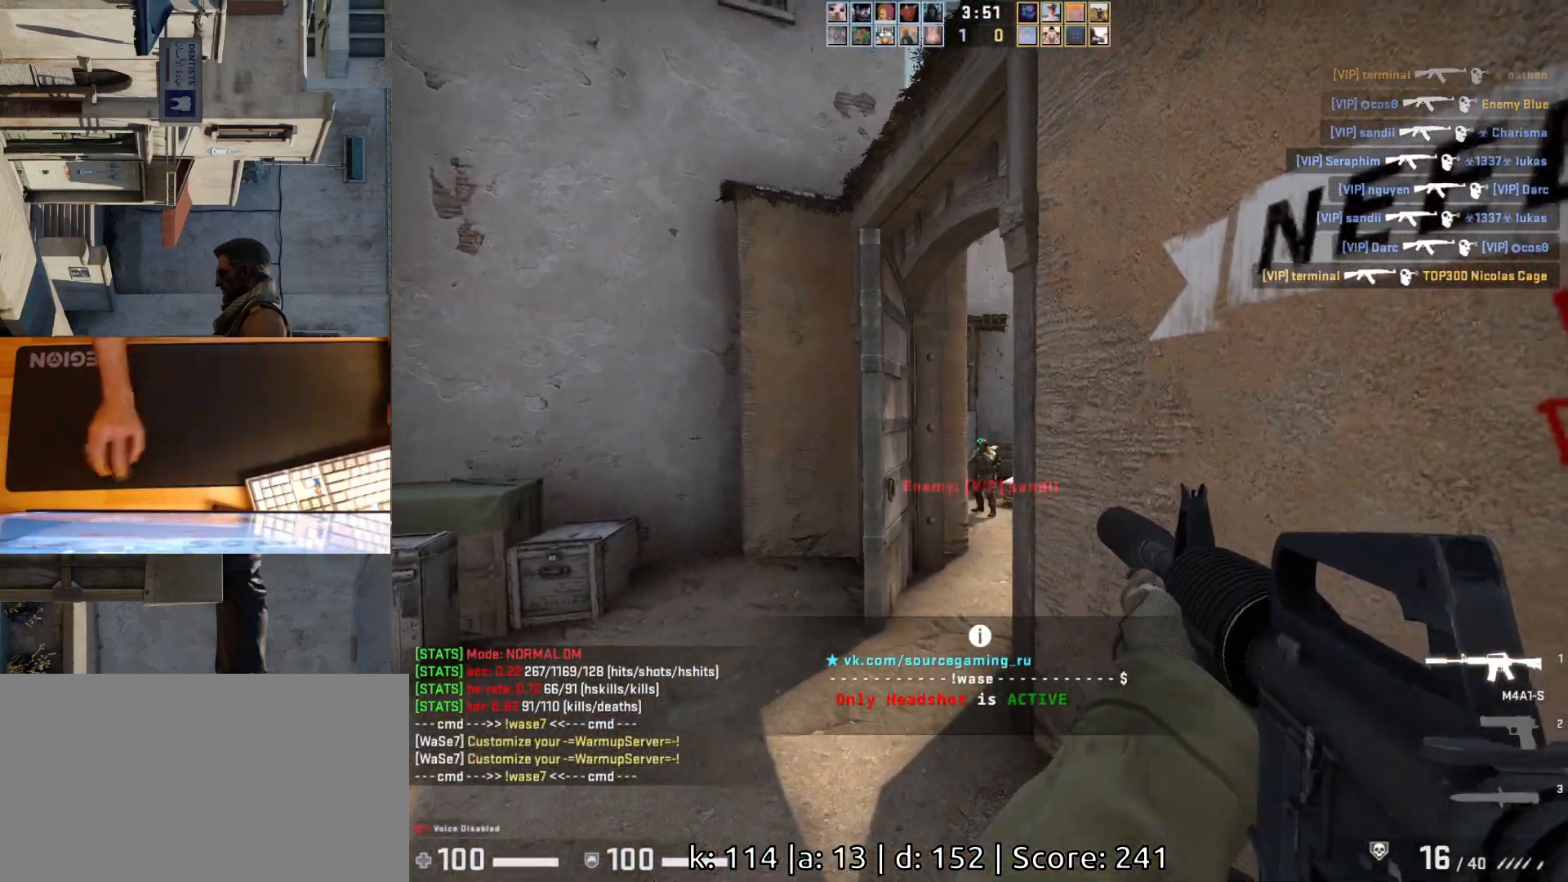
{"keys": ["d"], "mouse": [], "events": [[183, "a", "down"], [183, "mouse_left", "up"], [283, "d", "down"], [317, "a", "up"]]}
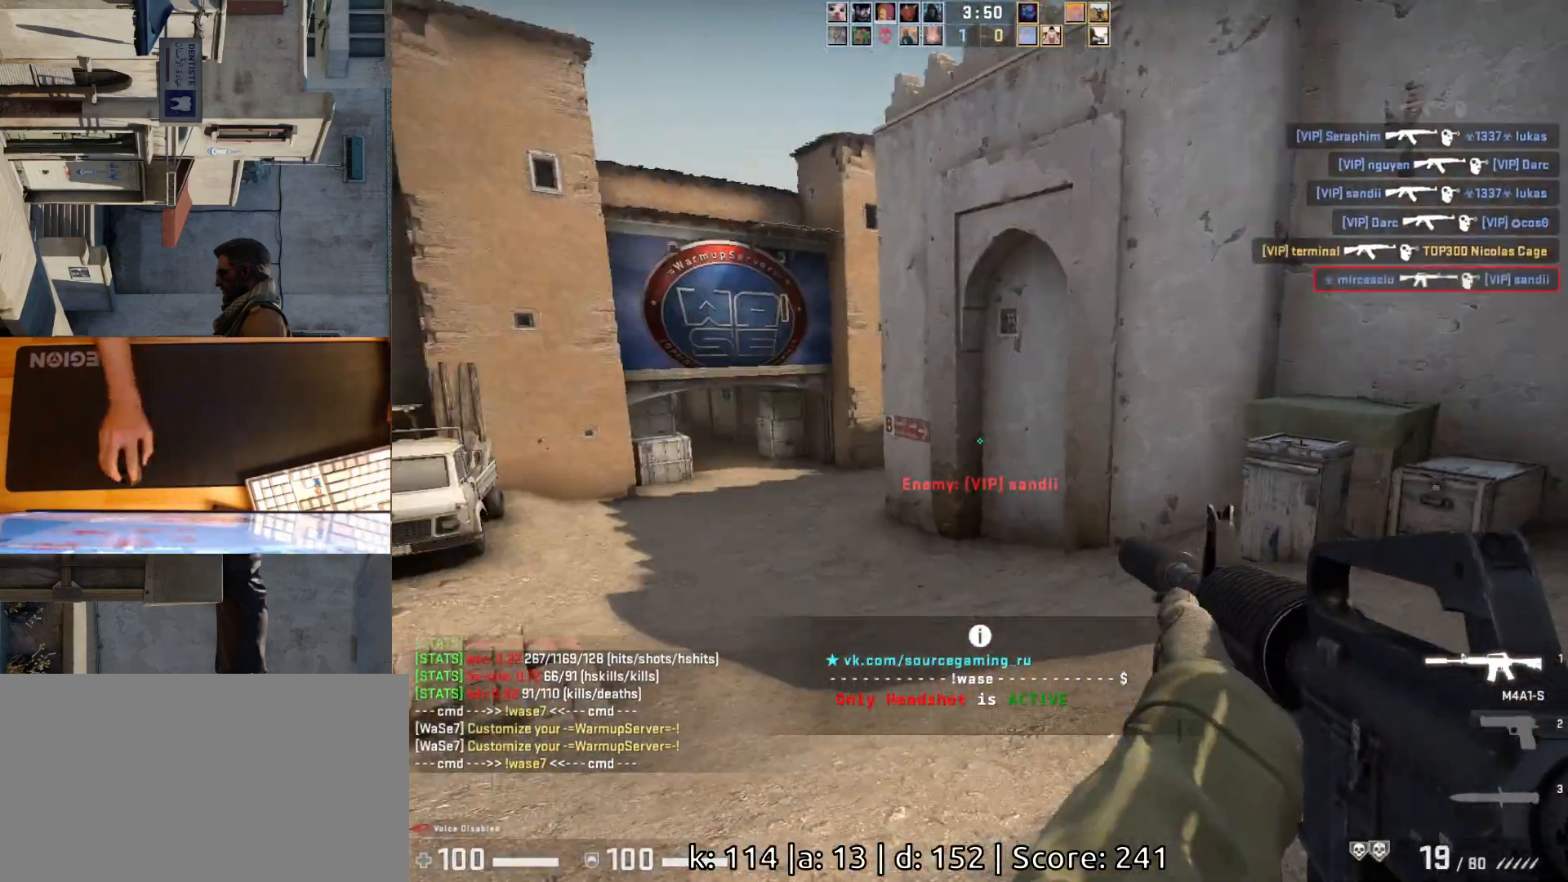
{"keys": ["a", "w"], "mouse": [], "events": [[133, "a", "down"], [167, "d", "up"], [500, "w", "down"]]}
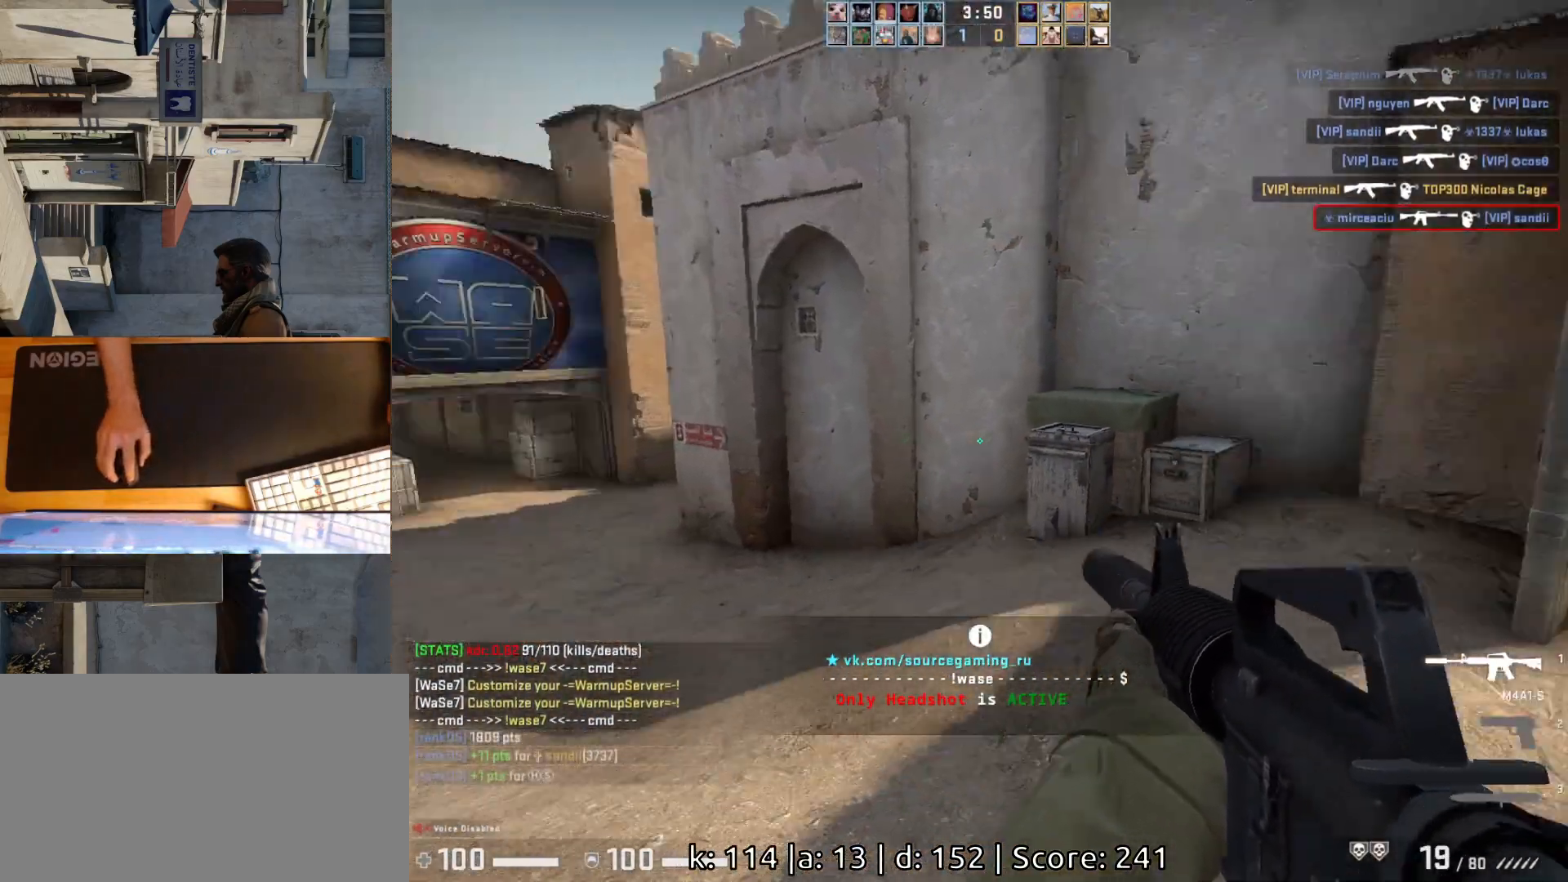
{"keys": ["a", "w"], "mouse": [], "events": [[67, "a", "up"], [433, "a", "down"]]}
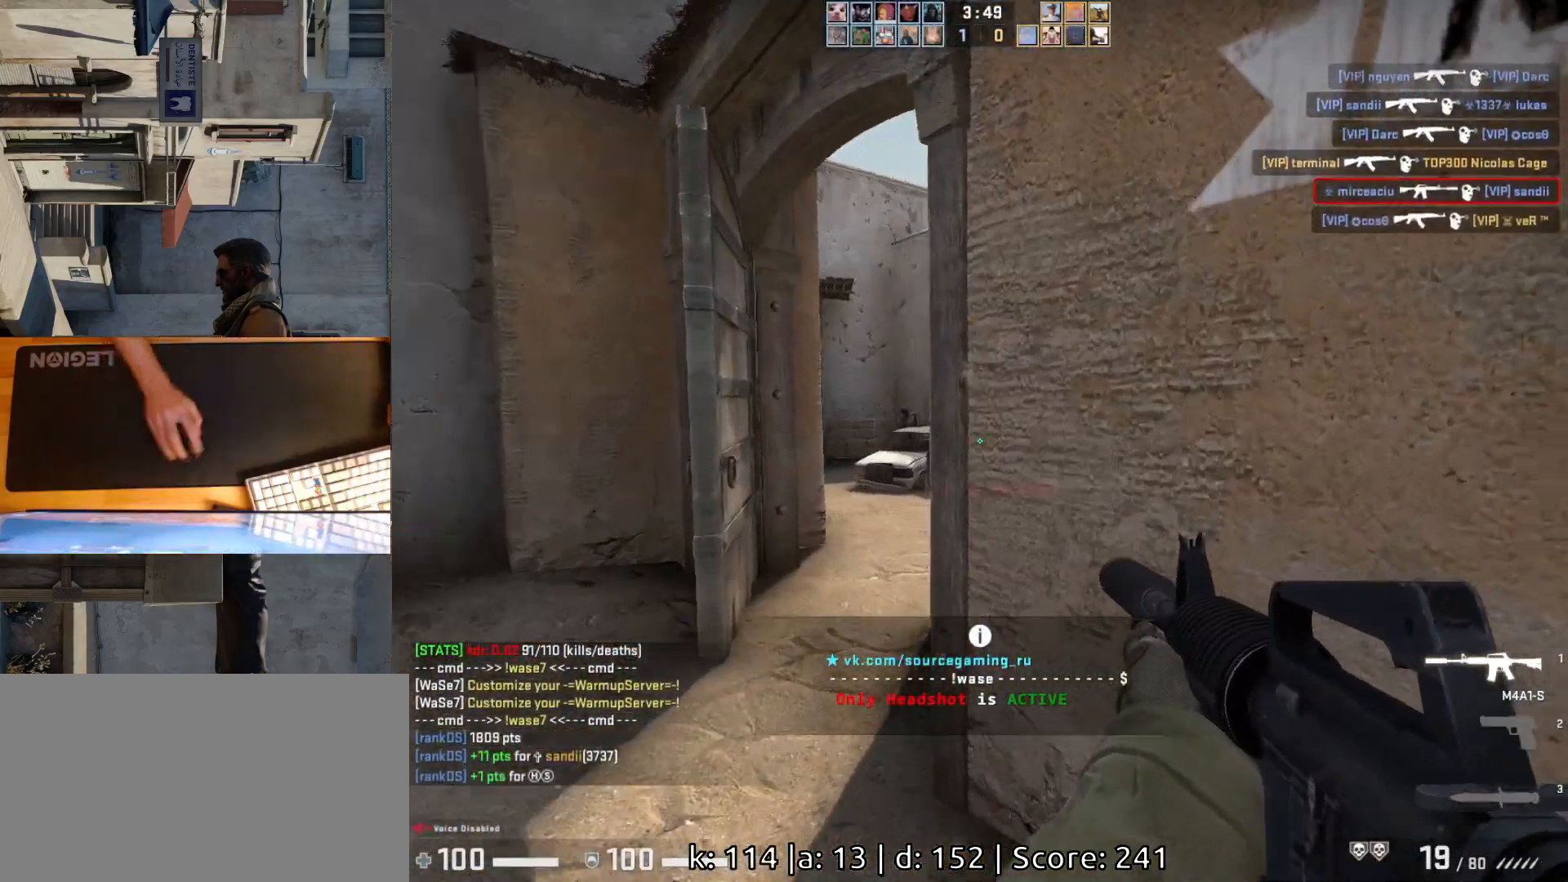
{"keys": [], "mouse": [], "events": [[167, "a", "up"], [300, "a", "down"], [317, "w", "up"], [400, "d", "down"], [417, "a", "up"], [500, "d", "up"]]}
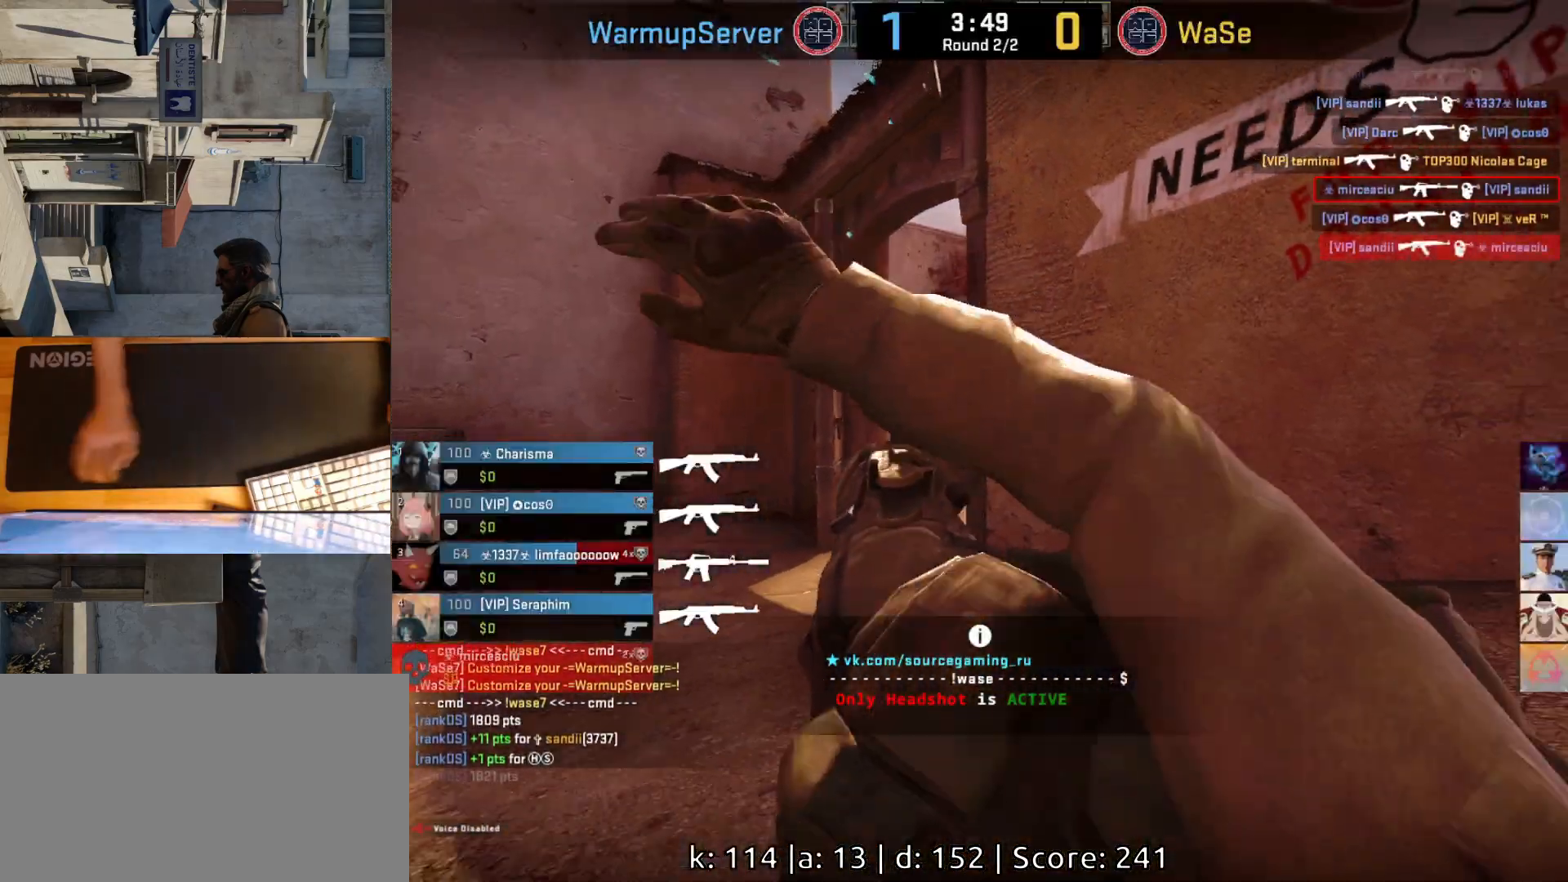
{"keys": [], "mouse": [], "events": []}
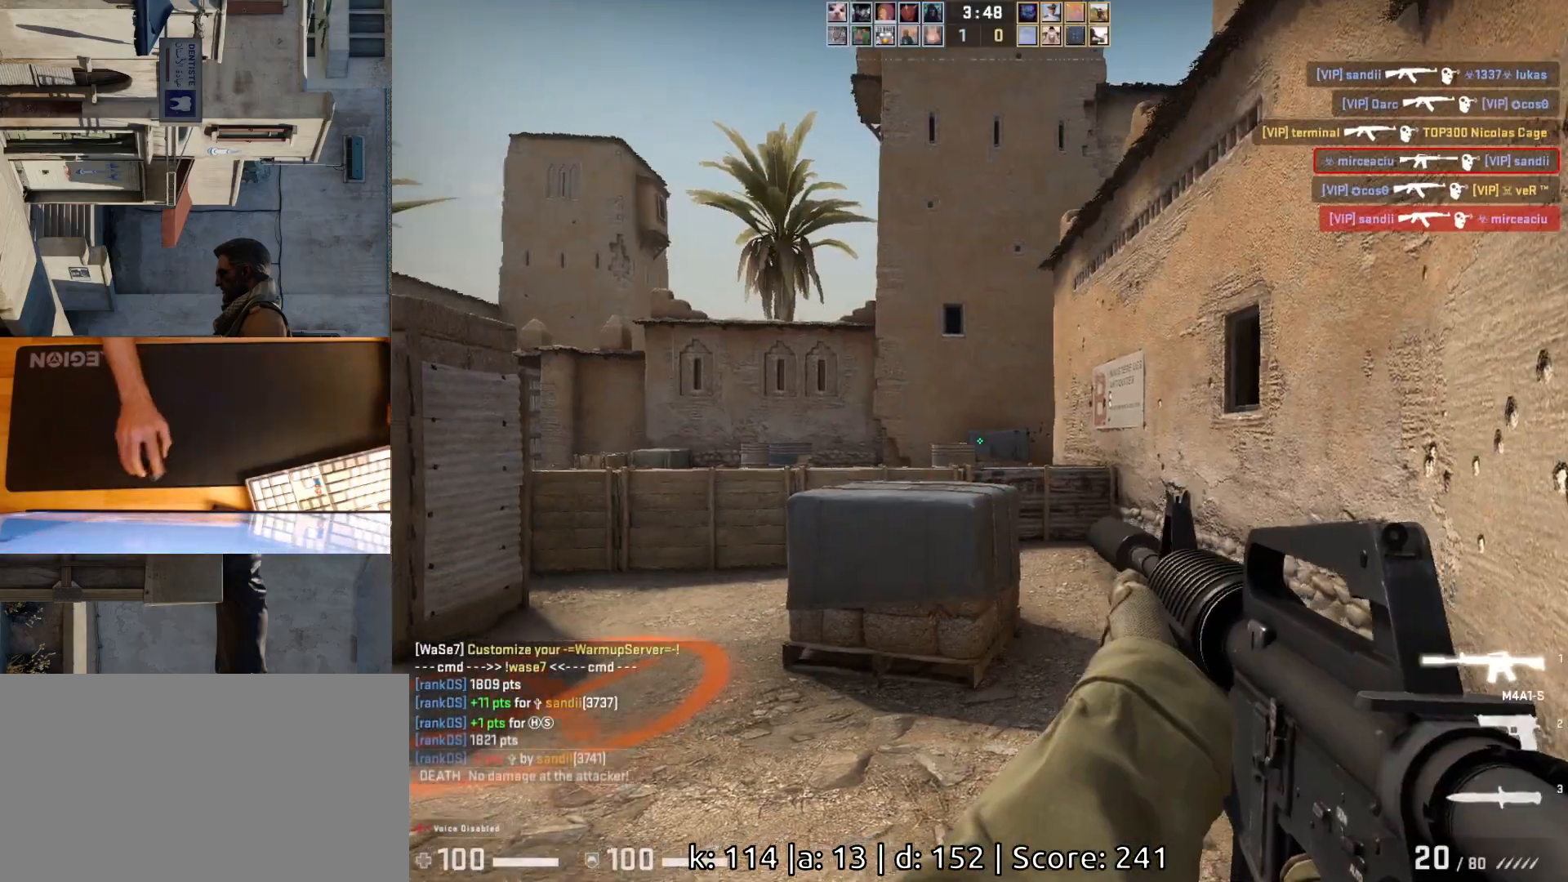
{"keys": ["d"], "mouse": [], "events": [[167, "w", "down"], [317, "d", "down"], [333, "w", "up"]]}
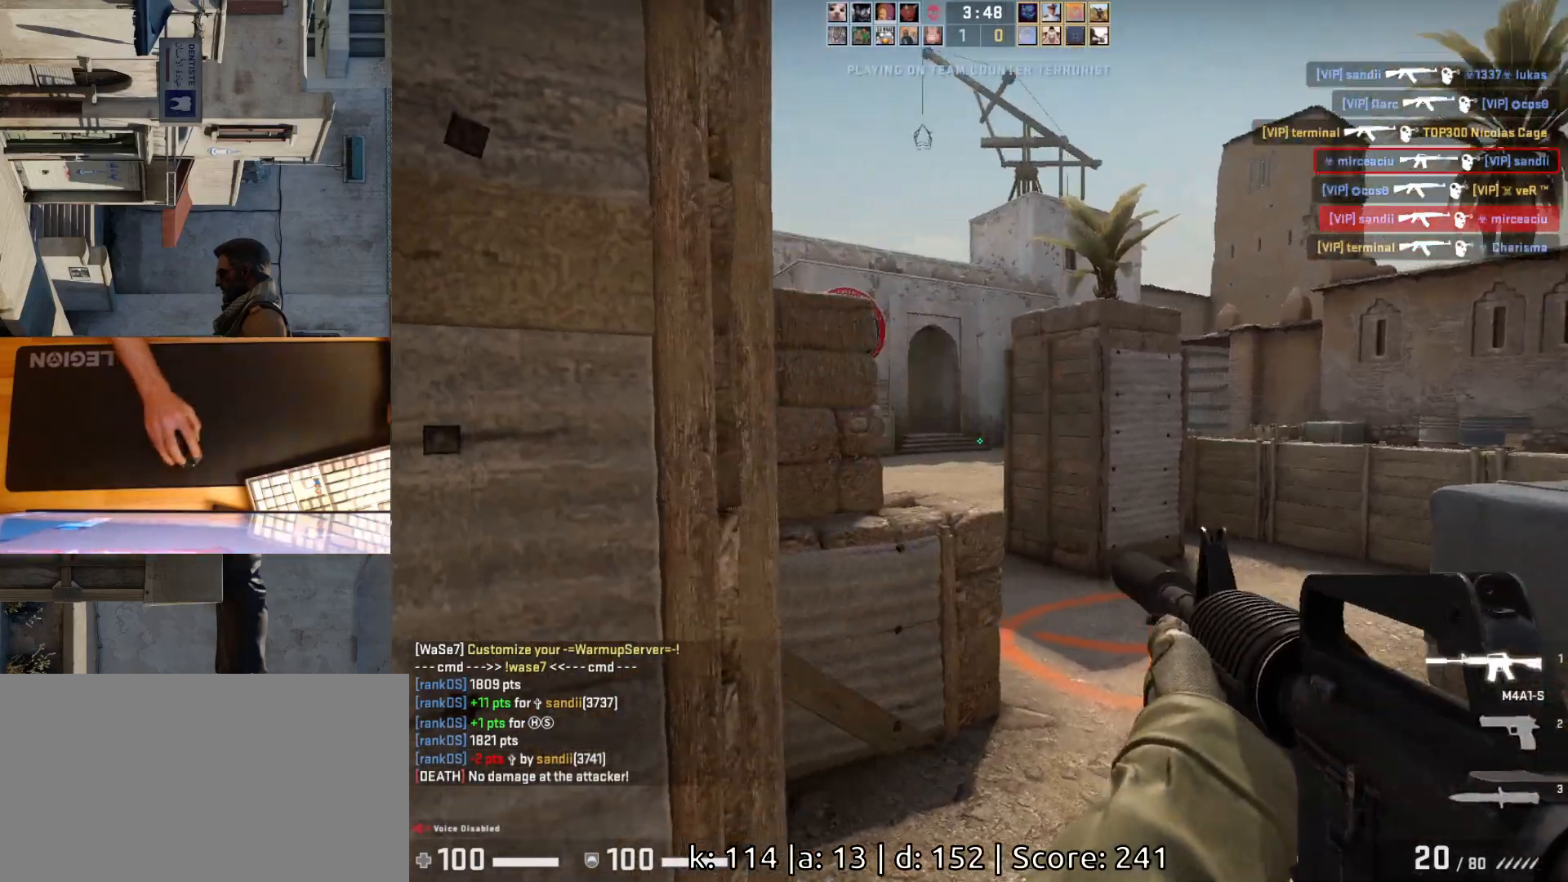
{"keys": ["d"], "mouse": [], "events": [[67, "a", "down"], [83, "d", "up"], [167, "d", "down"], [200, "a", "up"]]}
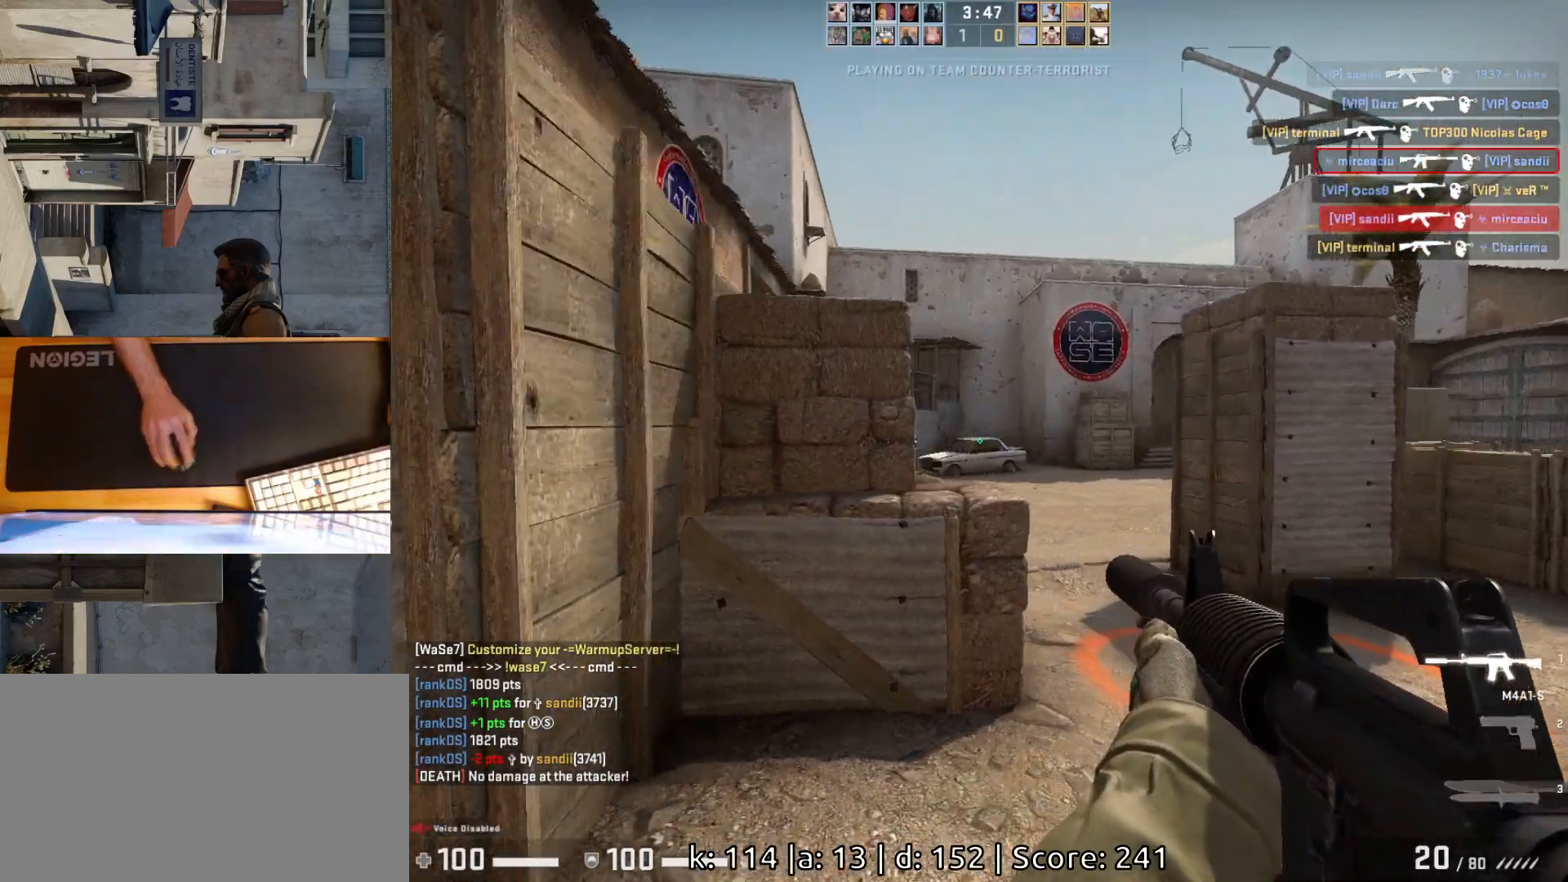
{"keys": [], "mouse": ["left"], "events": [[33, "a", "down"], [33, "d", "up"], [150, "d", "down"], [183, "a", "up"], [250, "d", "up"], [450, "mouse_left", "down"]]}